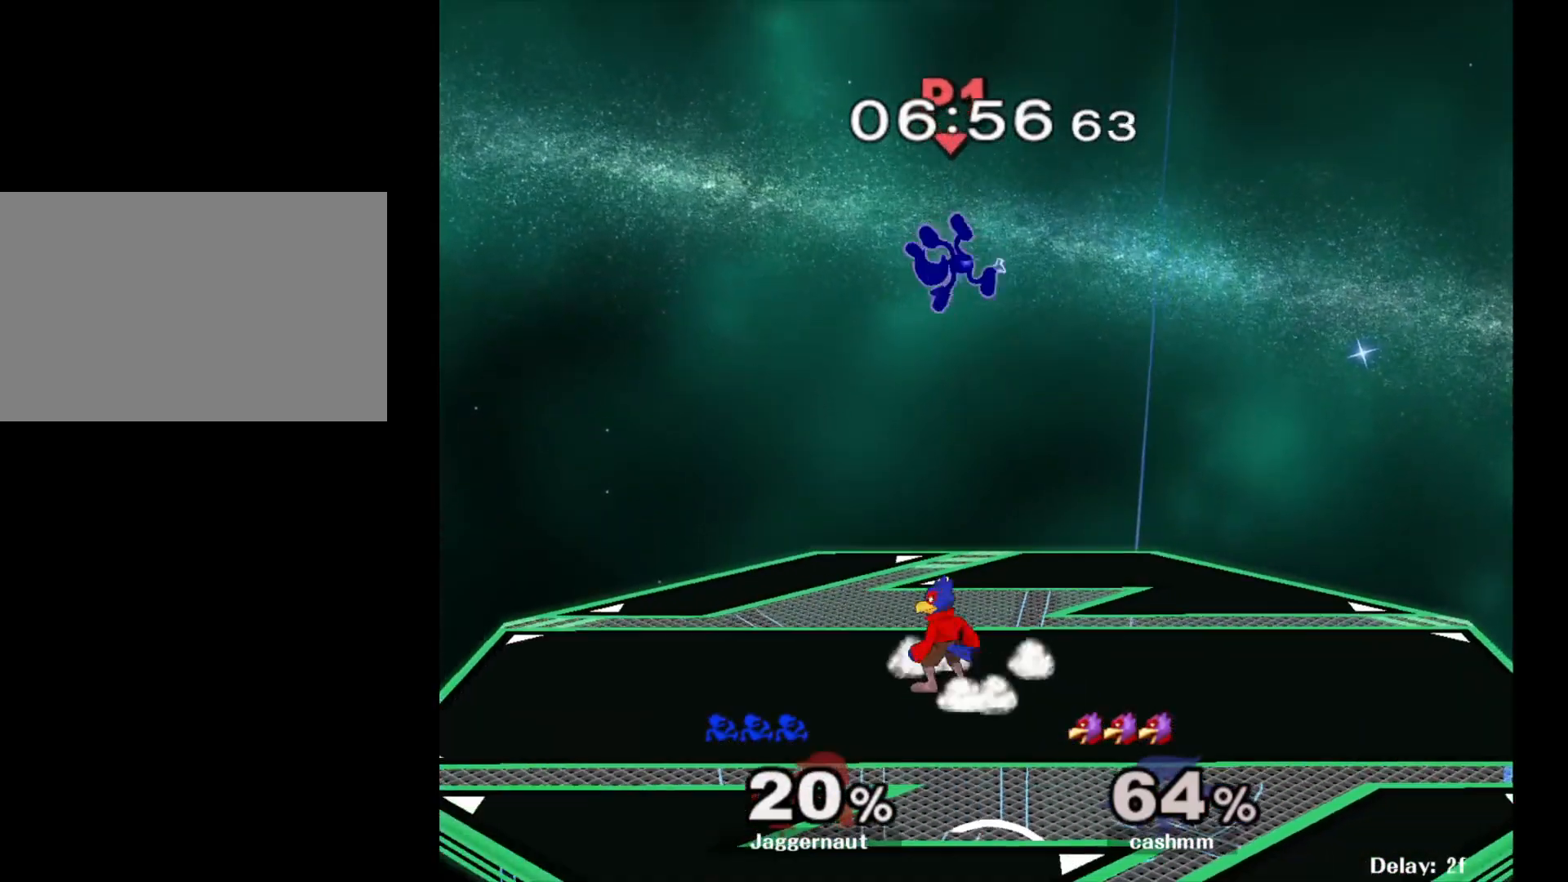
Gameplay with a controller (Nintendo layout); each line is a JSON object with the inputs held at the frame after it. "events" lists button and stick changes between this image and that frame as [ms after this image, input, new state], when the widget could be followed in between. Not read: L3 R3.
{"buttons": [], "left_stick": "up", "right_stick": "center", "events": [[17, "Y", "down"], [100, "left_stick", "center"], [117, "Y", "up"], [183, "Y", "down"], [267, "Y", "up"], [300, "left_stick", "up-right"], [333, "Y", "down"], [417, "left_stick", "up"], [467, "Y", "up"]]}
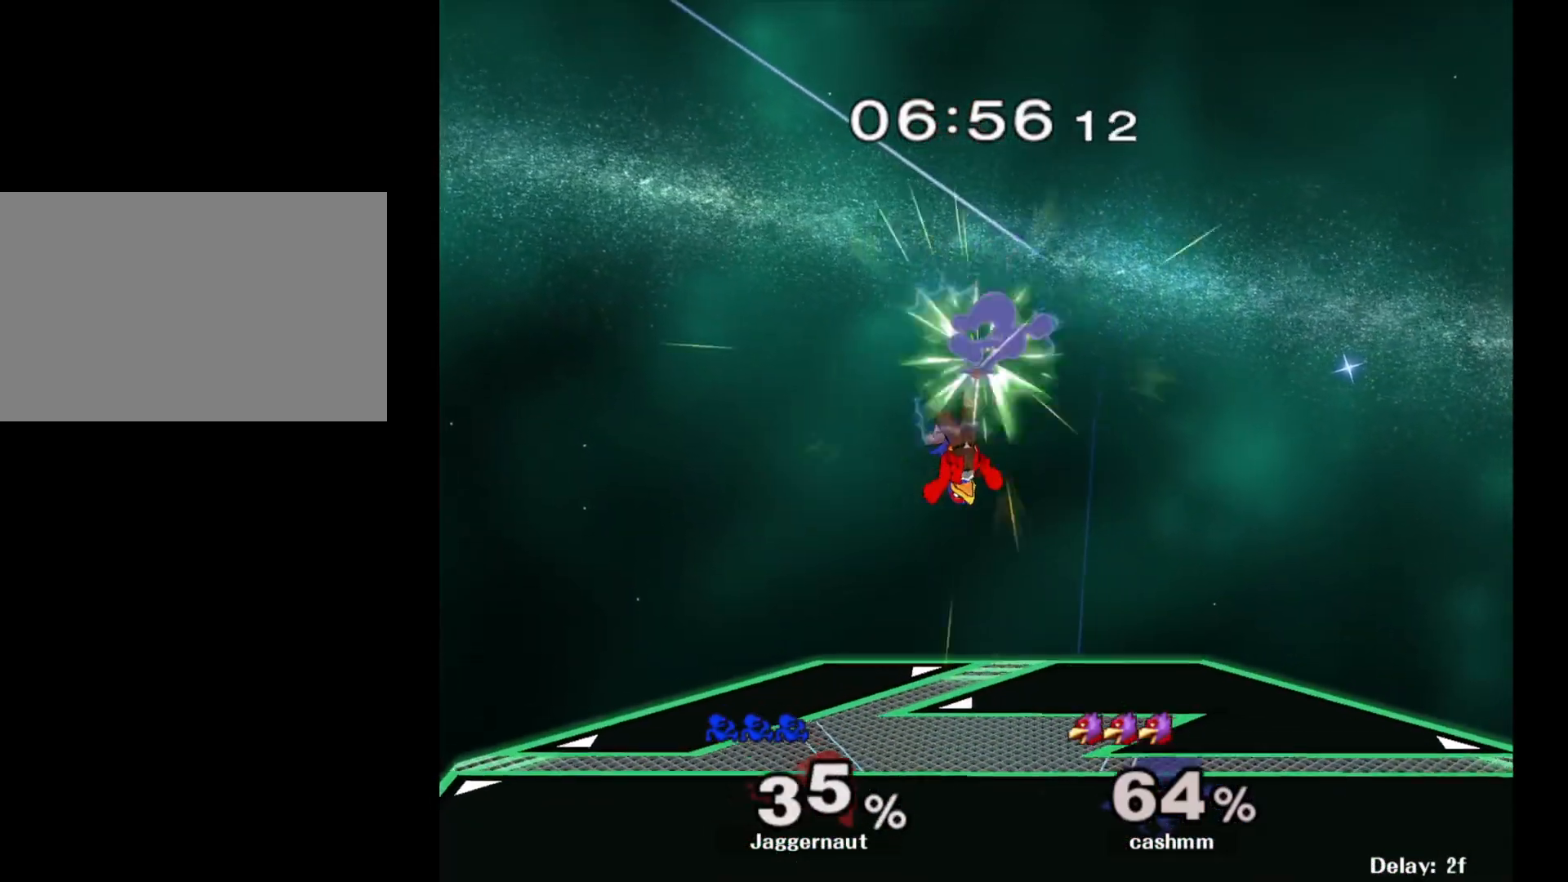
{"buttons": [], "left_stick": "center", "right_stick": "center", "events": [[133, "left_stick", "center"]]}
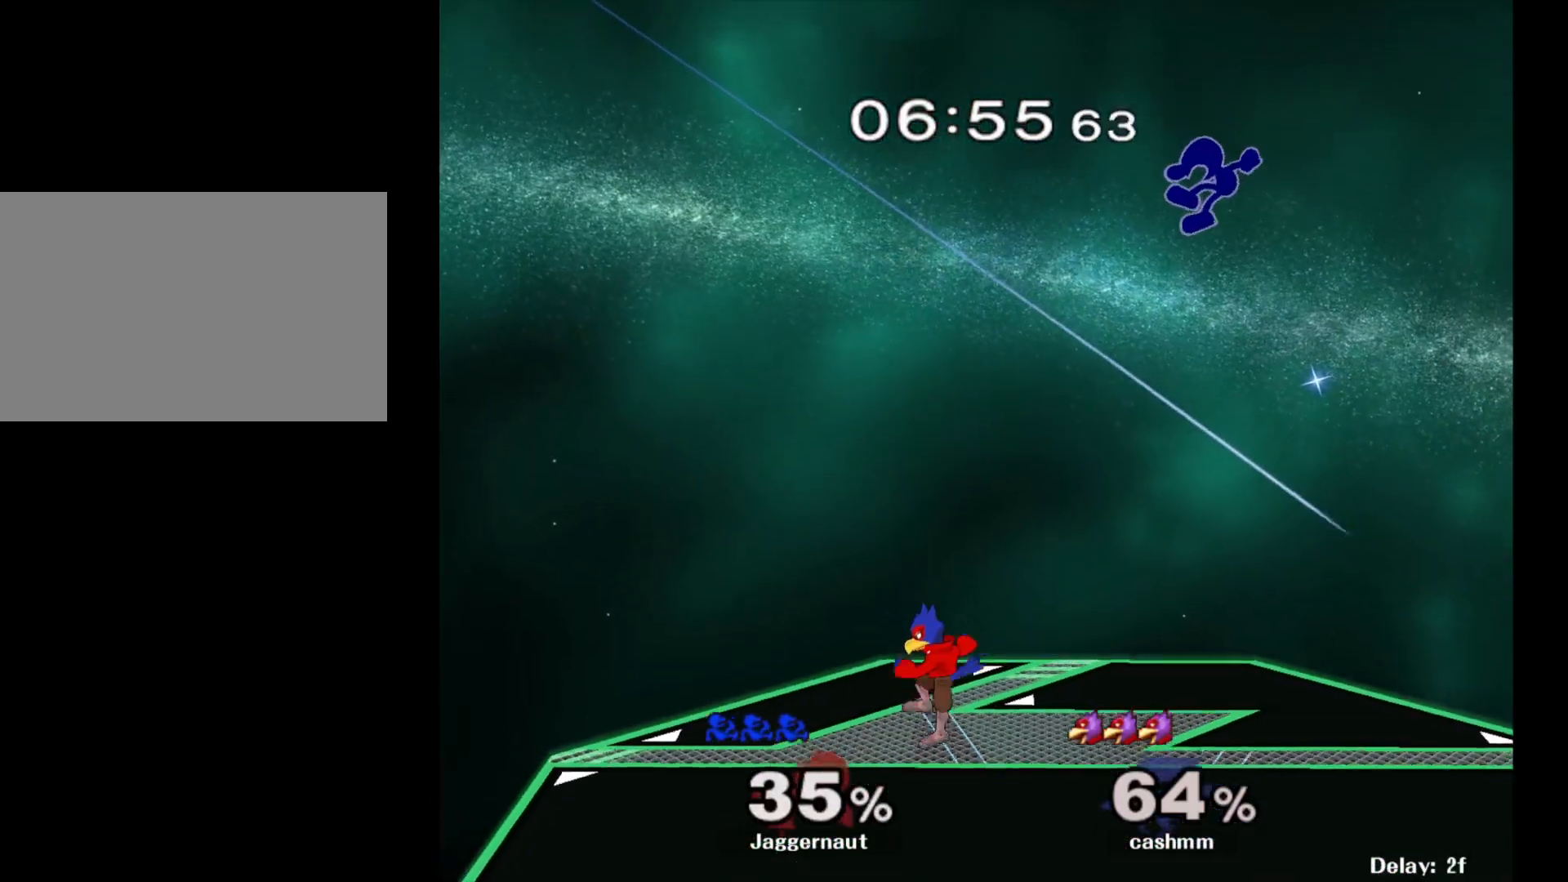
{"buttons": [], "left_stick": "right", "right_stick": "center", "events": [[133, "left_stick", "left"], [283, "right_stick", "left"], [367, "left_stick", "right"], [417, "right_stick", "center"]]}
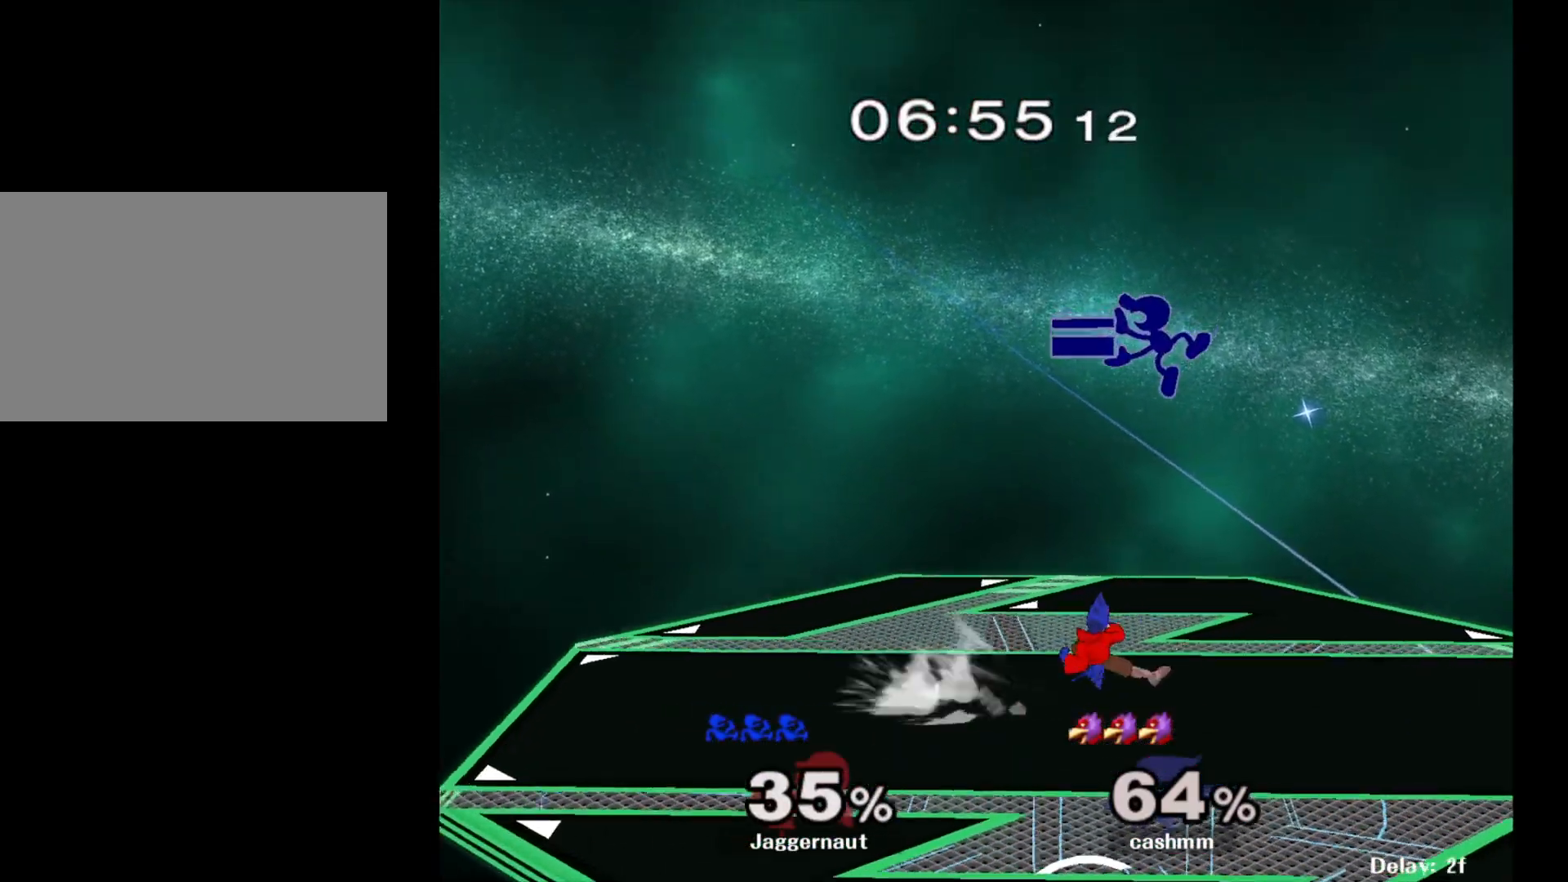
{"buttons": [], "left_stick": "right", "right_stick": "center", "events": []}
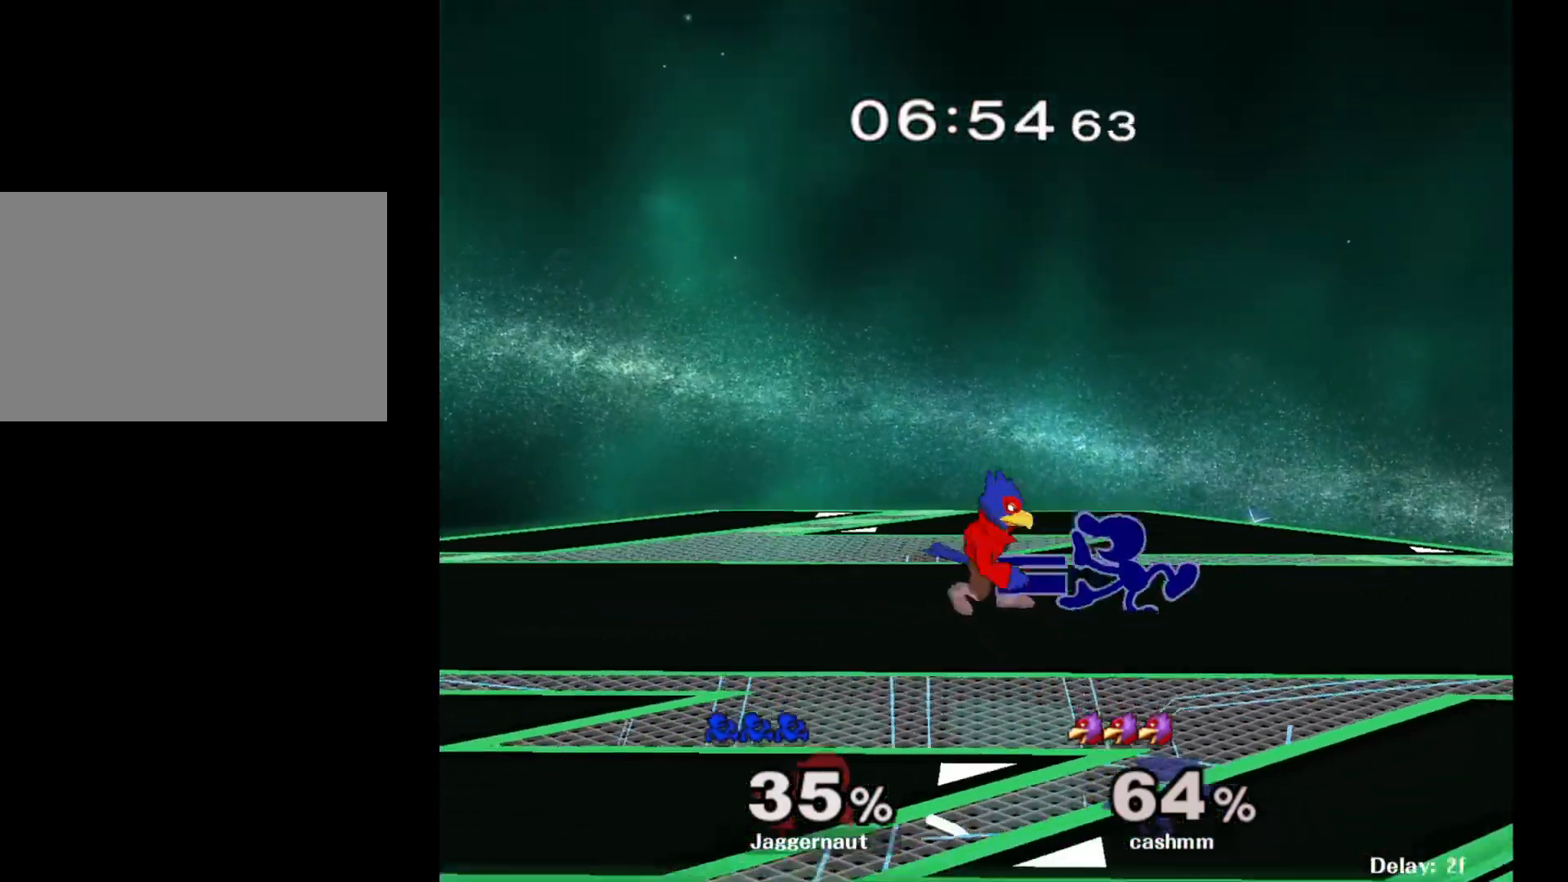
{"buttons": [], "left_stick": "down", "right_stick": "center", "events": [[117, "left_stick", "down"], [217, "A", "down"], [317, "A", "up"]]}
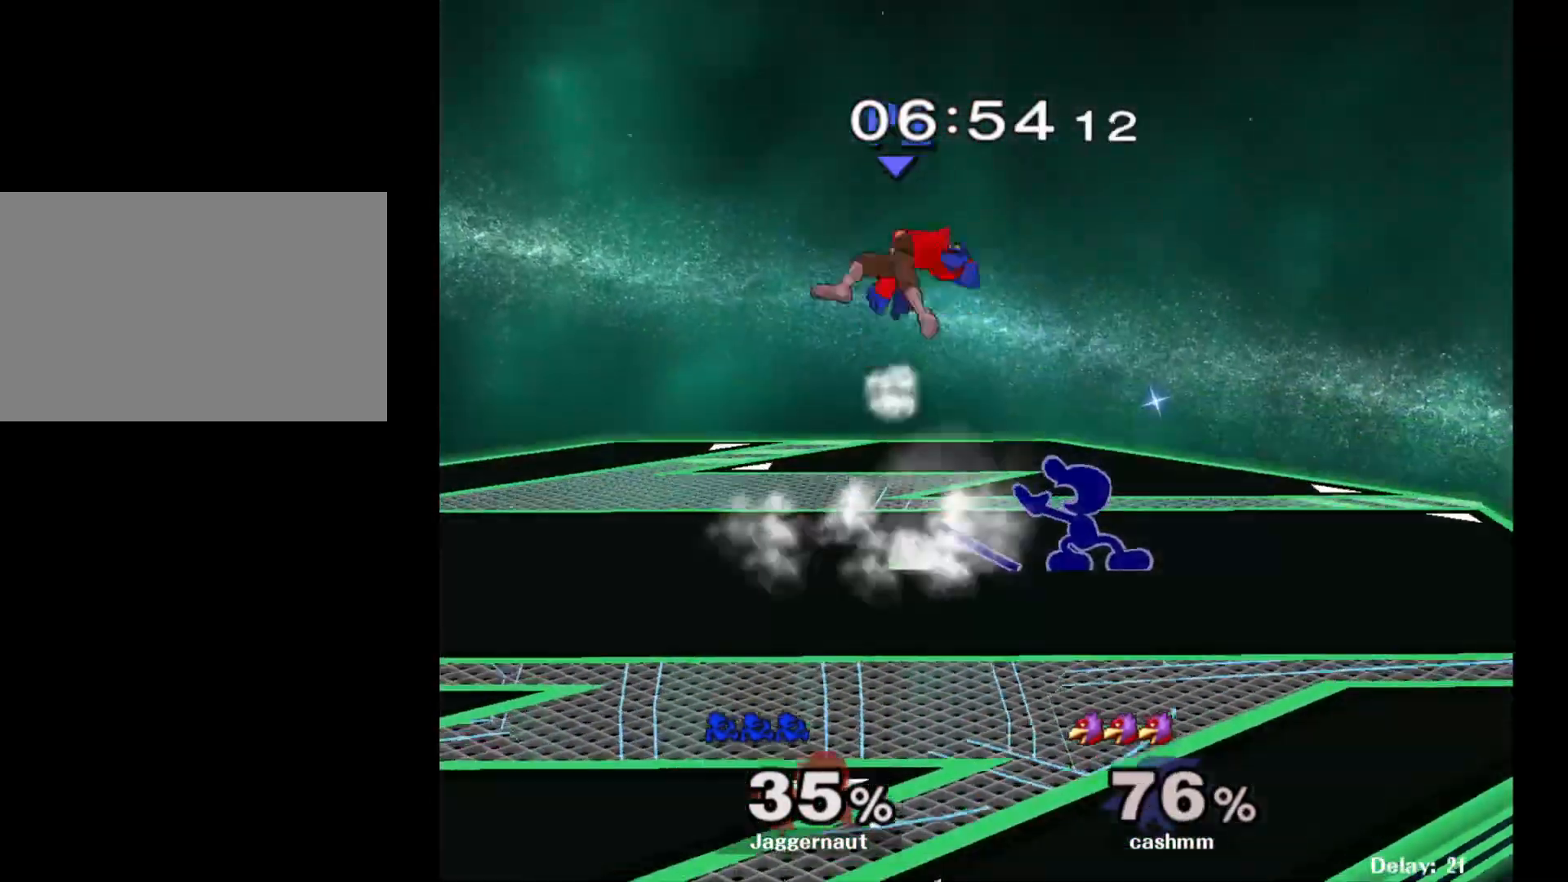
{"buttons": [], "left_stick": "center", "right_stick": "center", "events": [[67, "left_stick", "center"], [267, "left_stick", "left"], [350, "Y", "down"], [367, "left_stick", "center"], [500, "Y", "up"]]}
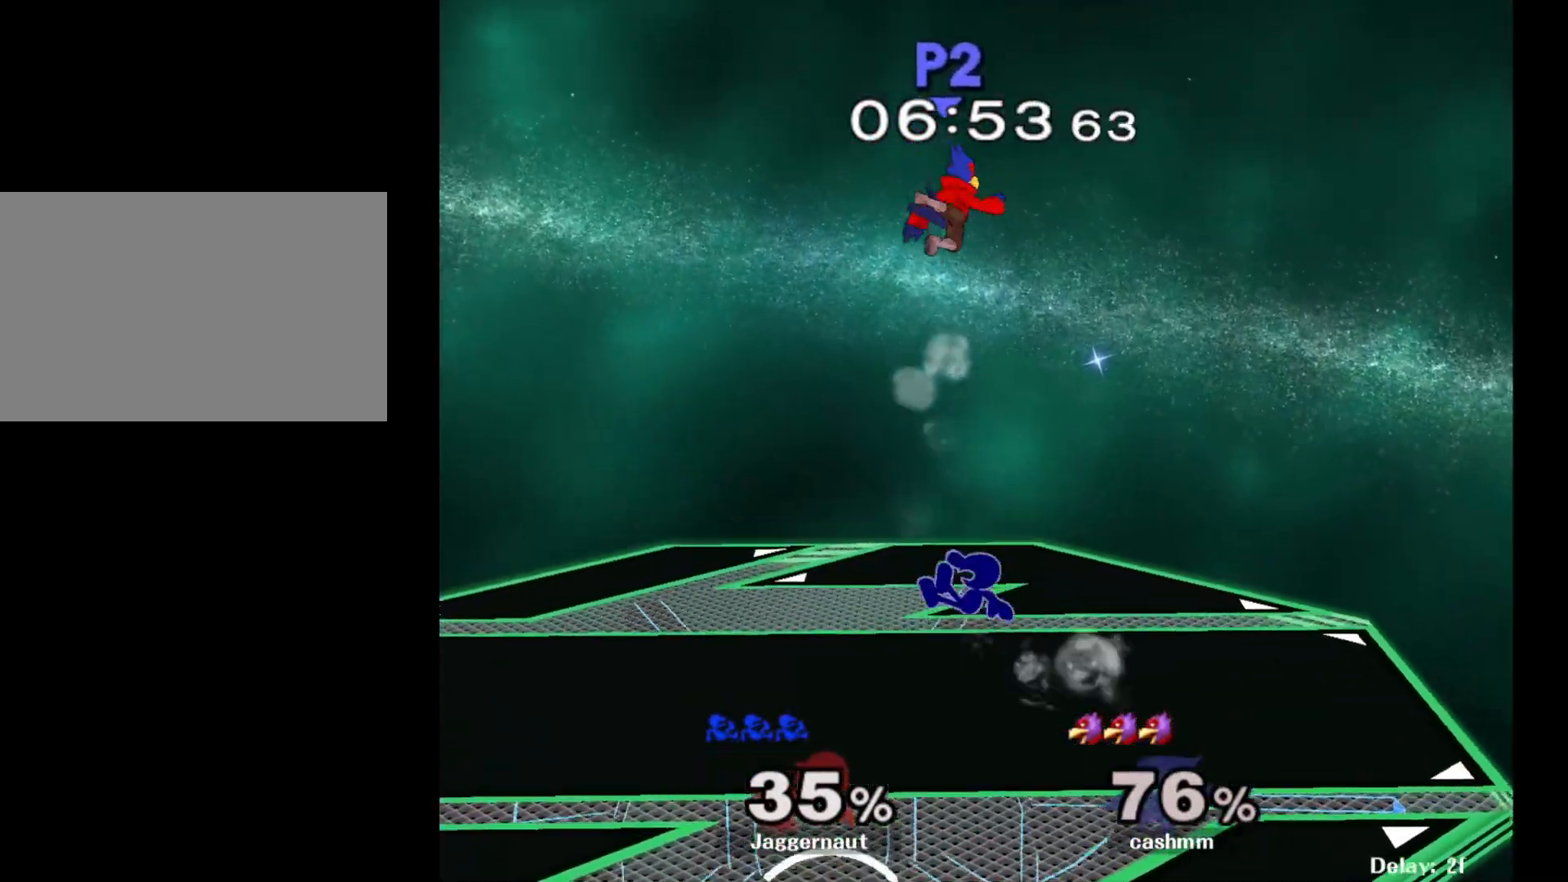
{"buttons": [], "left_stick": "right", "right_stick": "center", "events": [[67, "Y", "down"], [133, "A", "down"], [183, "Y", "up"], [250, "A", "up"], [333, "left_stick", "left"], [467, "left_stick", "right"]]}
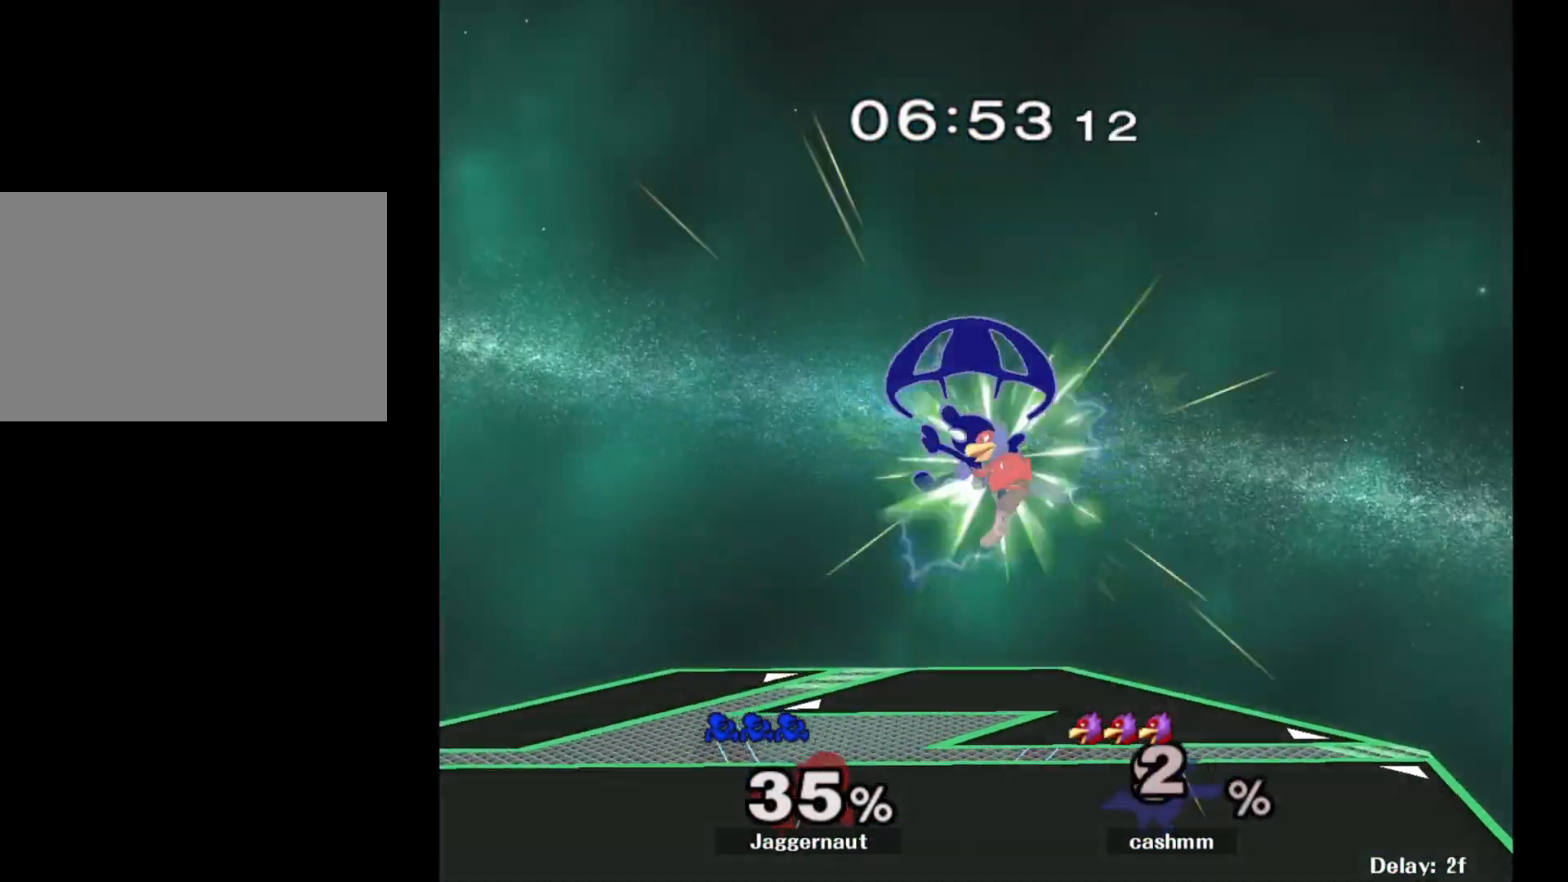
{"buttons": [], "left_stick": "right", "right_stick": "center", "events": []}
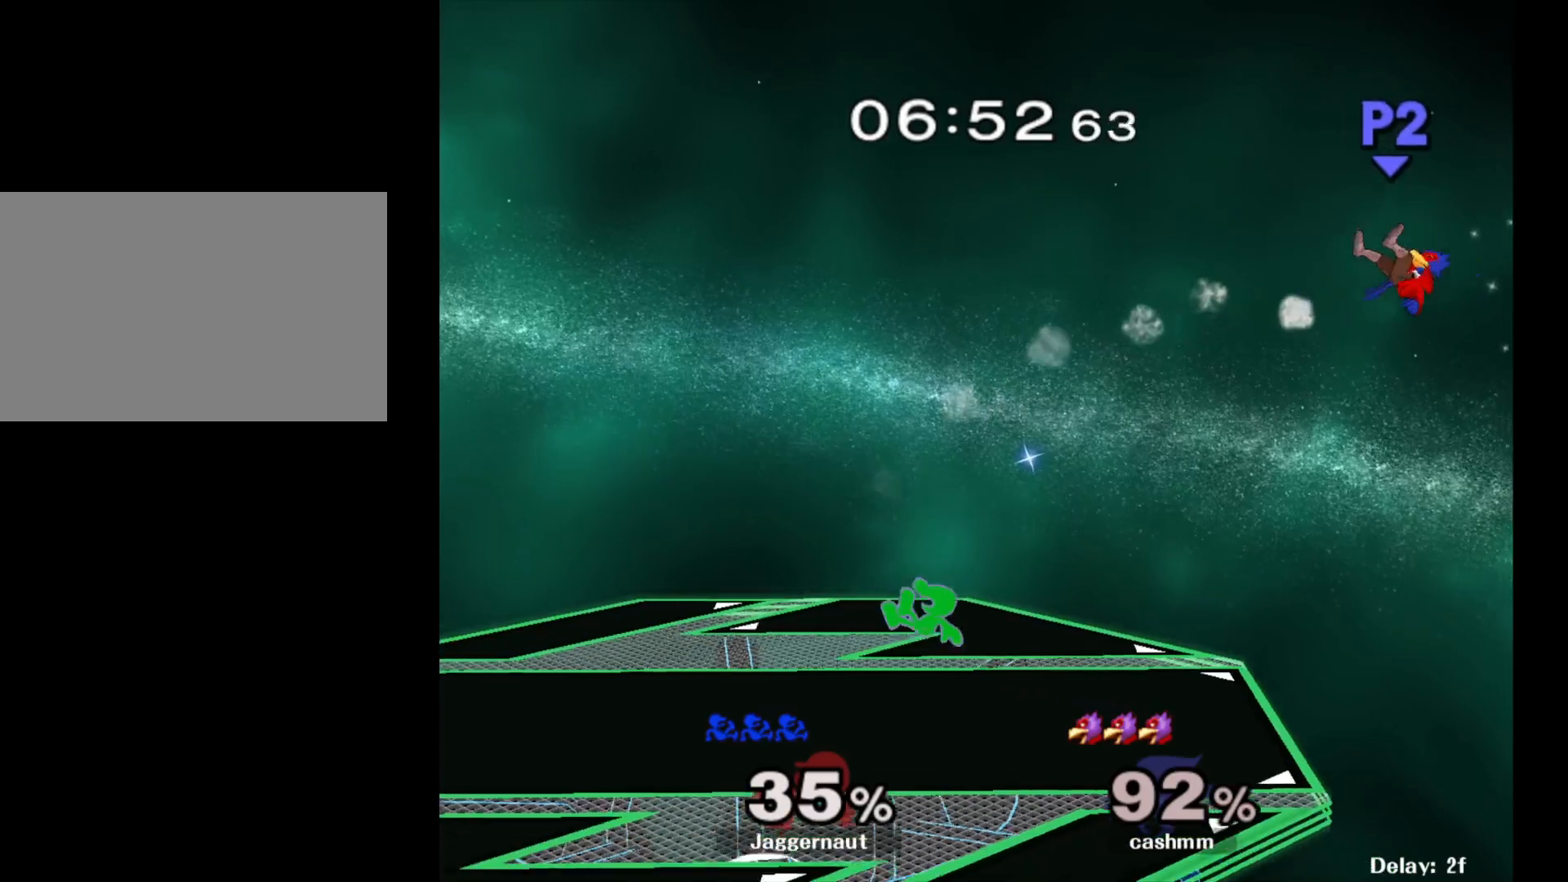
{"buttons": ["Y", "R1"], "left_stick": "down-left", "right_stick": "center", "events": [[33, "left_stick", "down-right"], [150, "R1", "down"], [233, "left_stick", "center"], [283, "R1", "up"], [400, "left_stick", "down-left"], [417, "Y", "down"], [500, "R1", "down"]]}
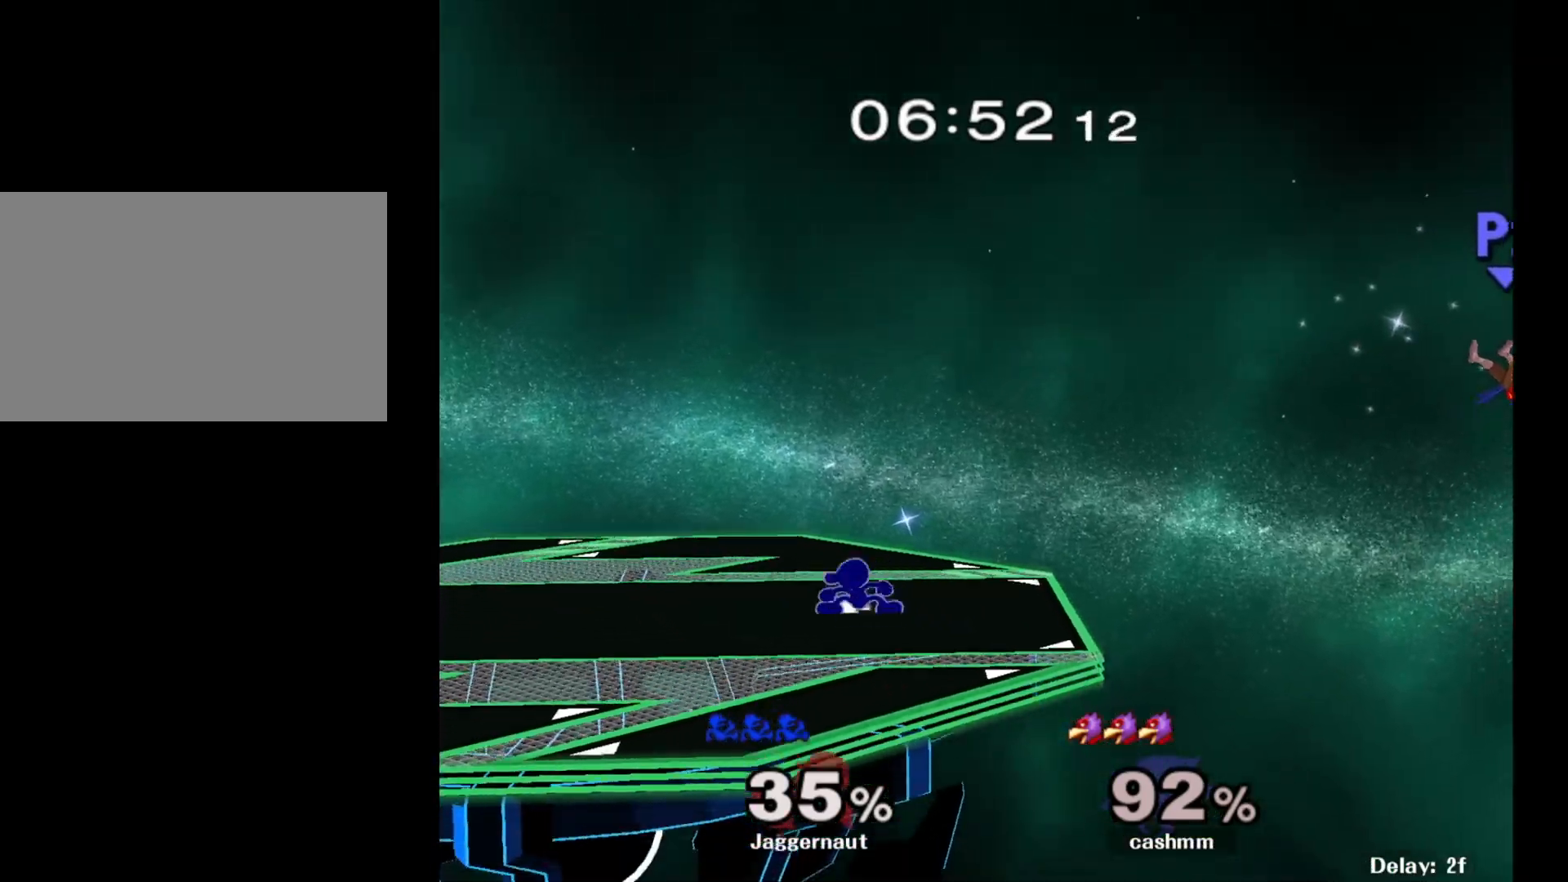
{"buttons": [], "left_stick": "center", "right_stick": "center", "events": [[83, "Y", "up"], [83, "left_stick", "center"], [117, "R1", "up"], [200, "Y", "down"], [200, "left_stick", "down-right"], [283, "R1", "down"], [350, "Y", "up"], [400, "R1", "up"], [400, "left_stick", "center"]]}
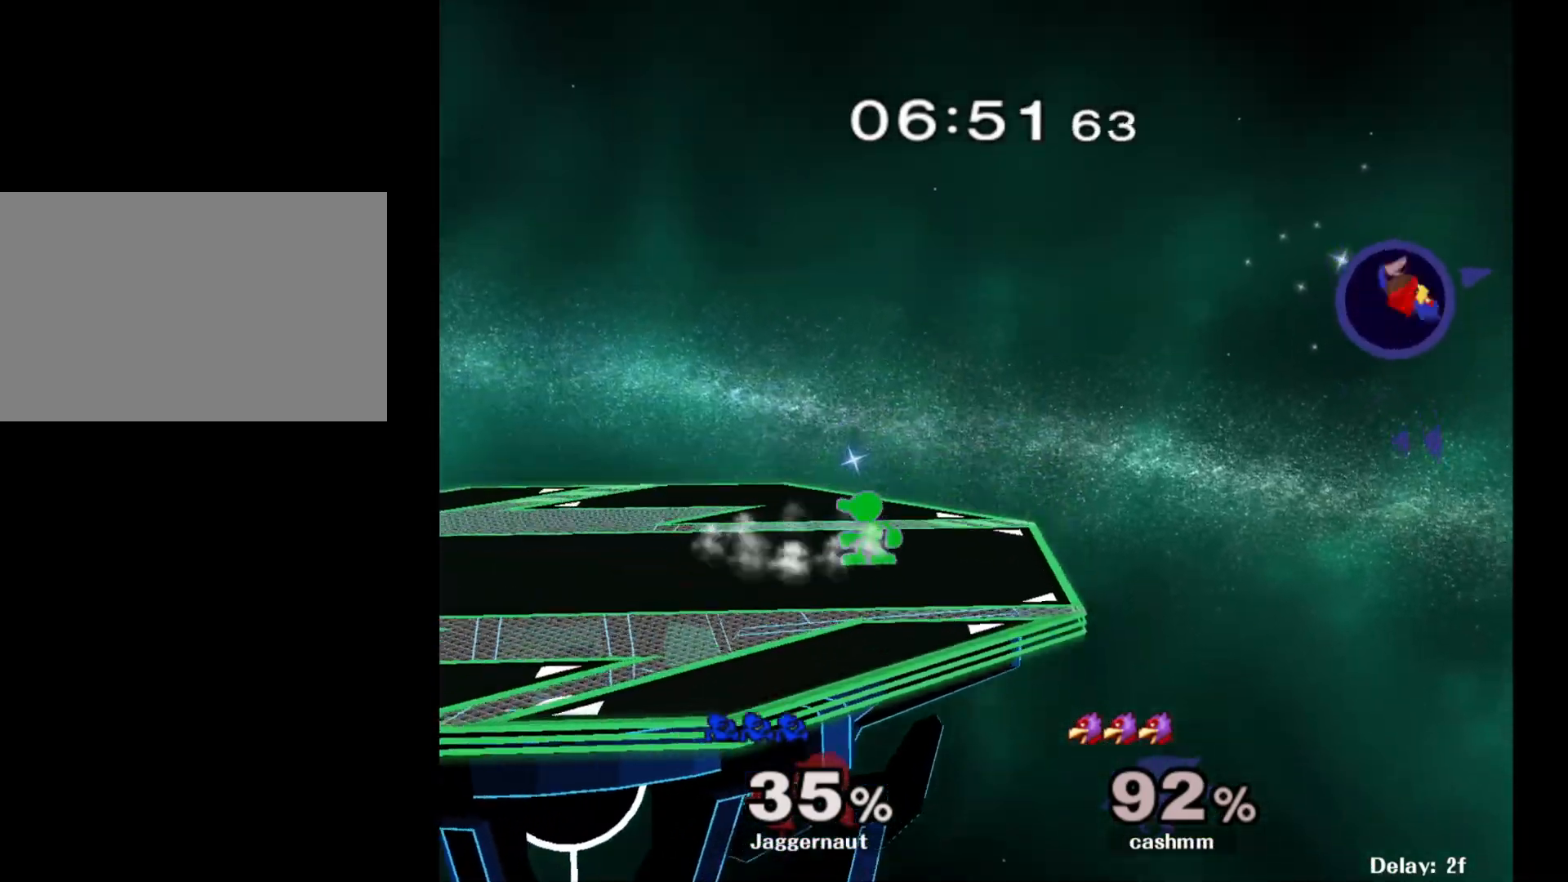
{"buttons": [], "left_stick": "right", "right_stick": "center", "events": [[267, "left_stick", "right"]]}
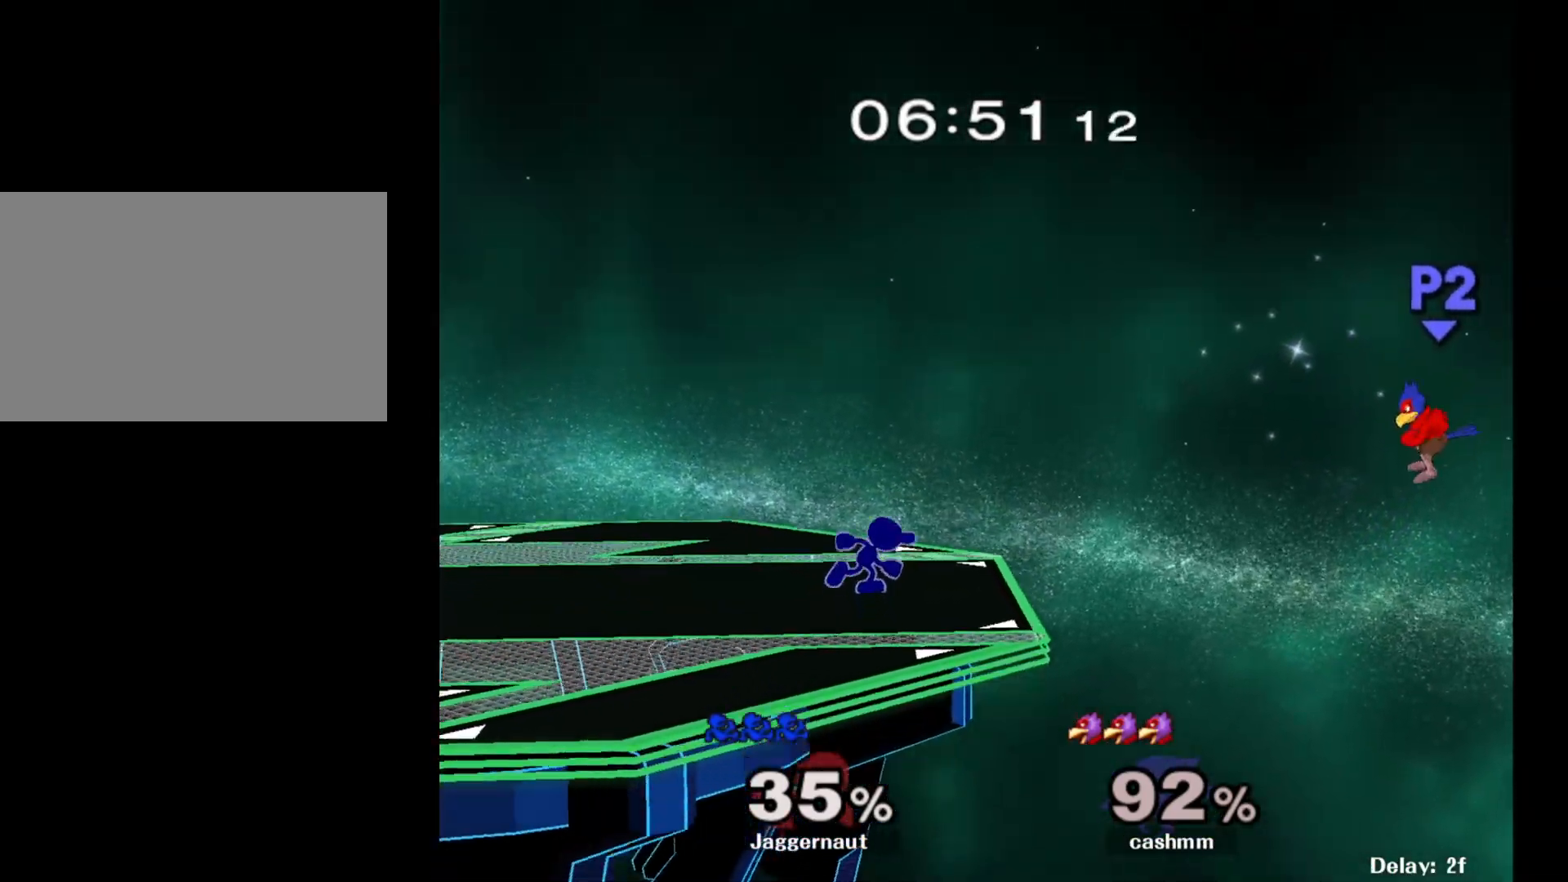
{"buttons": ["A"], "left_stick": "center", "right_stick": "center", "events": [[183, "left_stick", "center"], [283, "left_stick", "down"], [317, "A", "down"], [350, "left_stick", "center"]]}
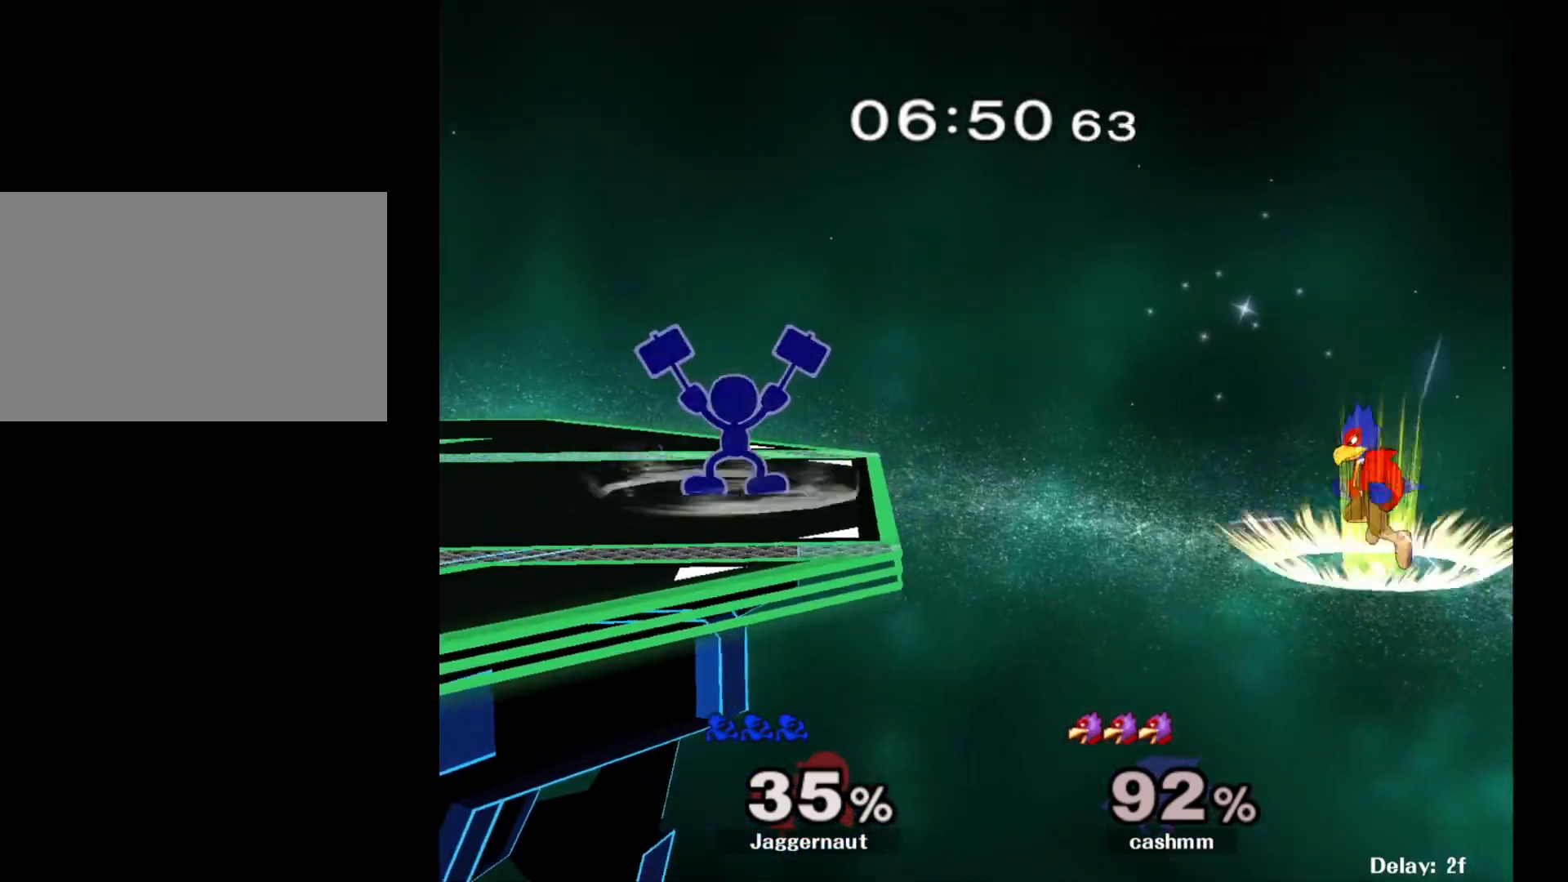
{"buttons": ["A"], "left_stick": "center", "right_stick": "center", "events": []}
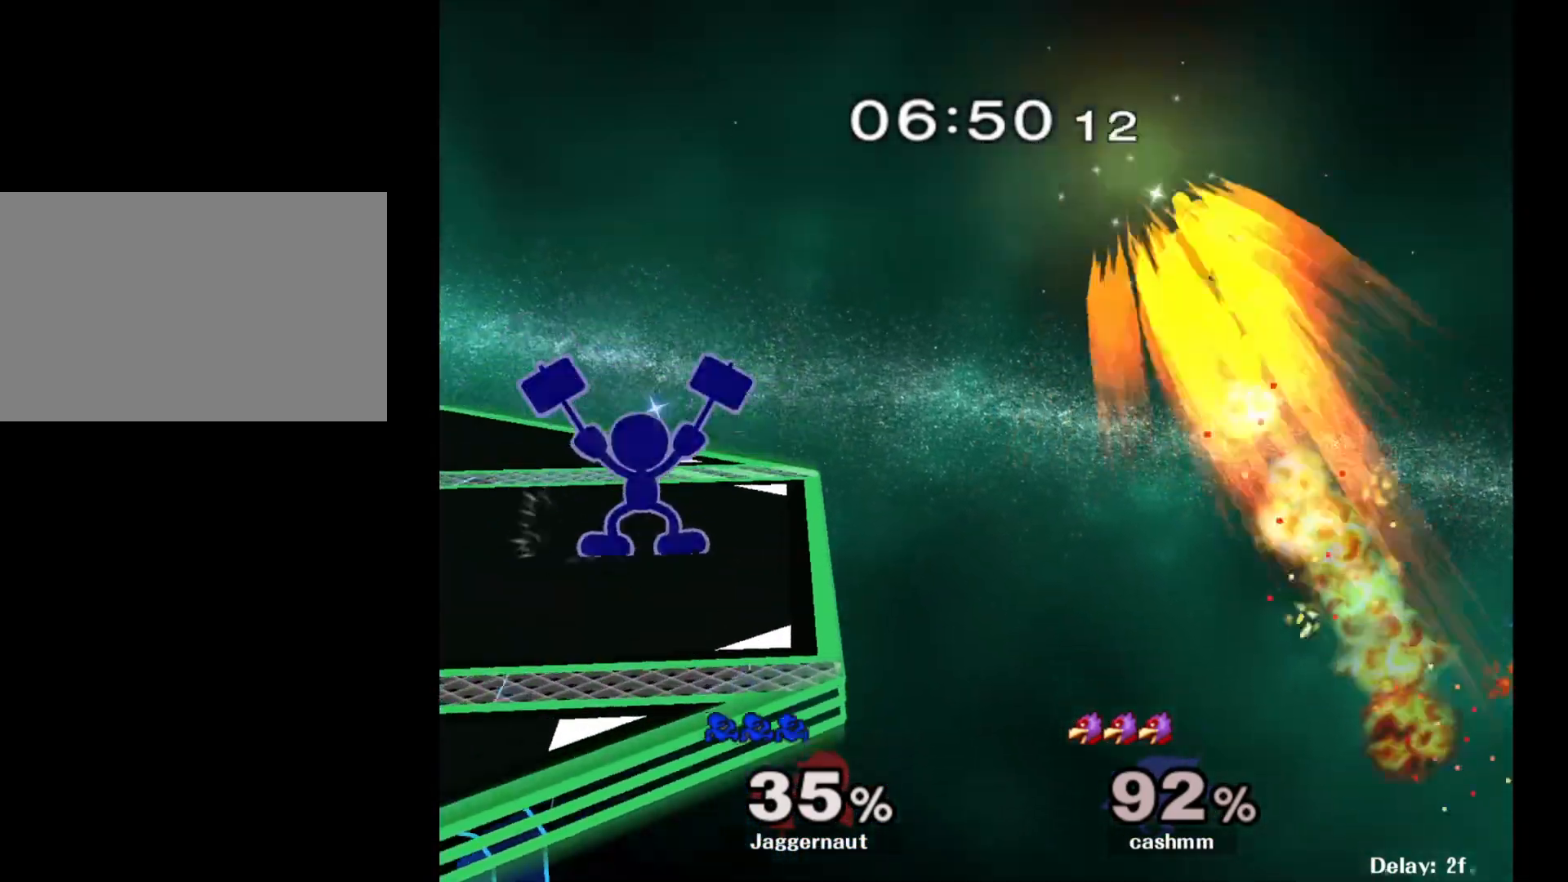
{"buttons": ["A"], "left_stick": "center", "right_stick": "center", "events": []}
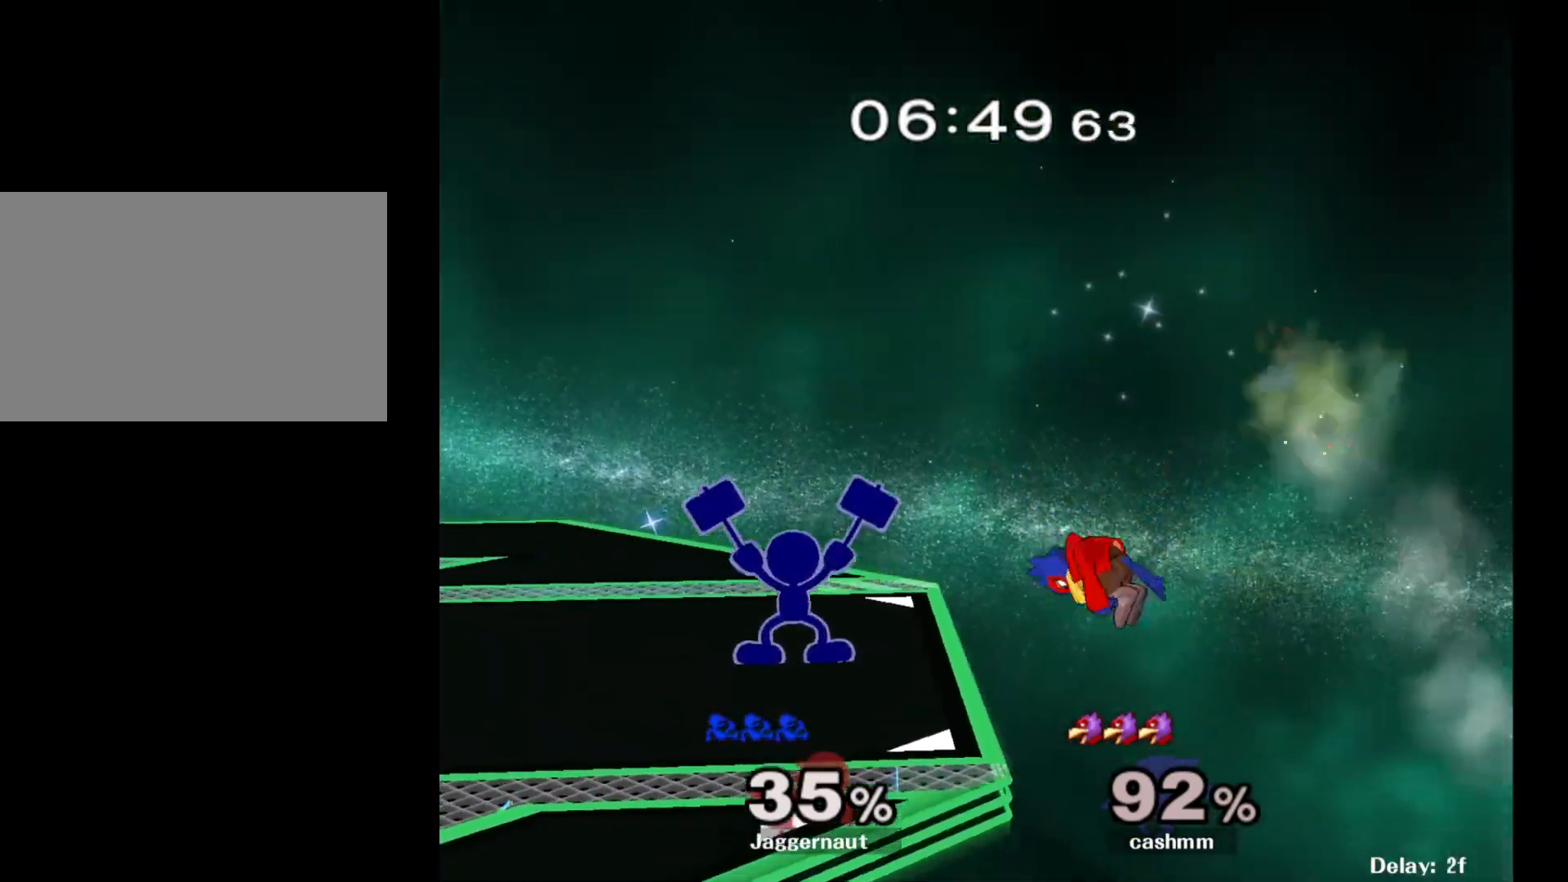
{"buttons": [], "left_stick": "left", "right_stick": "center", "events": [[117, "A", "up"], [450, "left_stick", "left"]]}
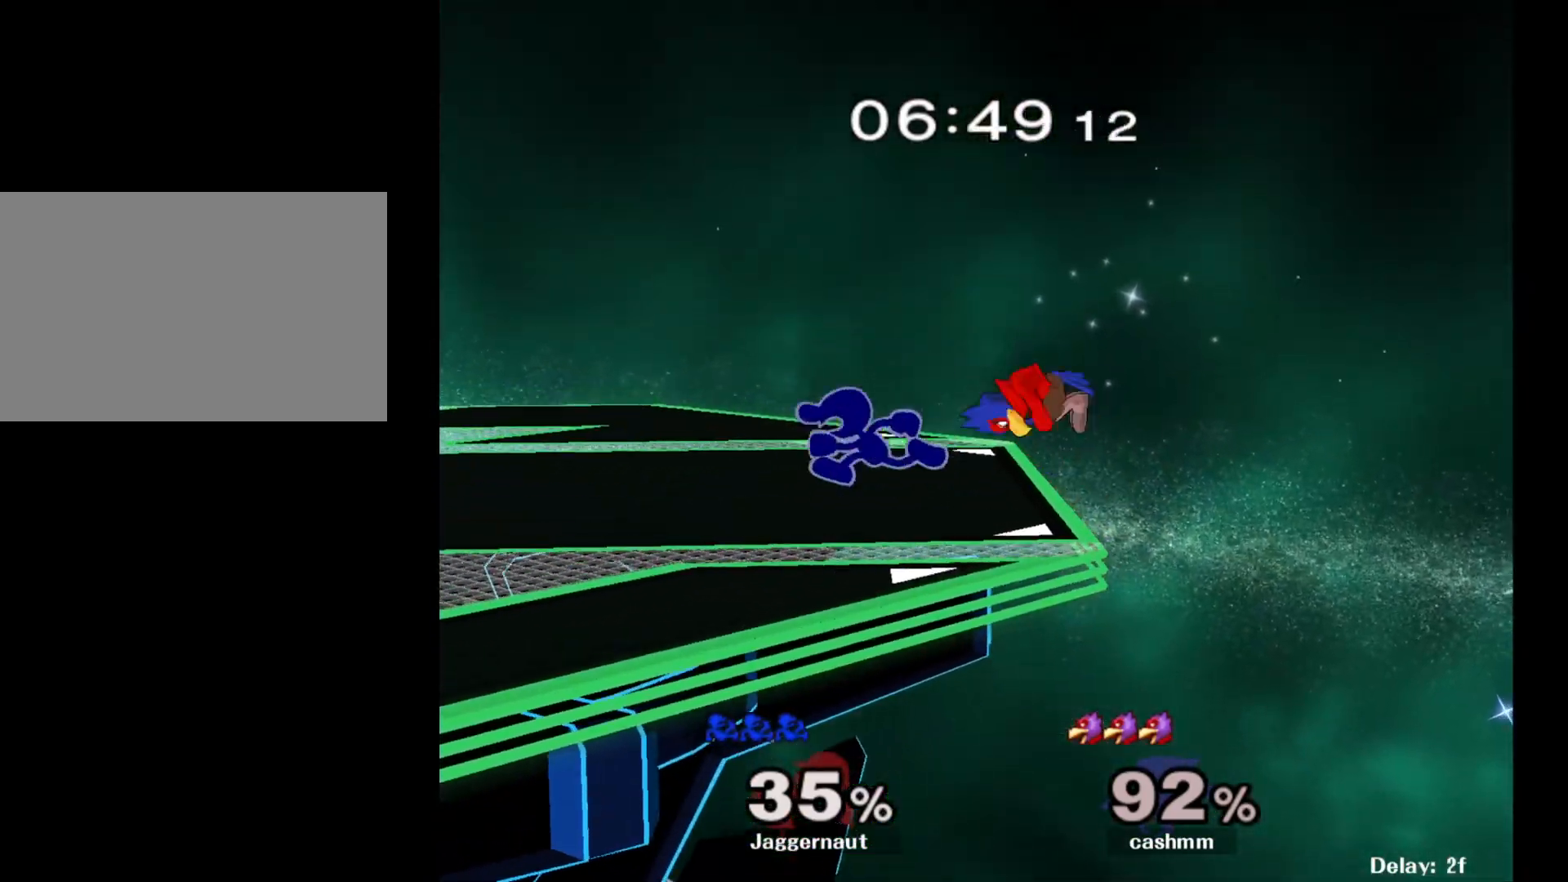
{"buttons": [], "left_stick": "right", "right_stick": "center", "events": [[400, "left_stick", "down-right"], [417, "Y", "down"], [433, "Y", "up"], [450, "left_stick", "right"]]}
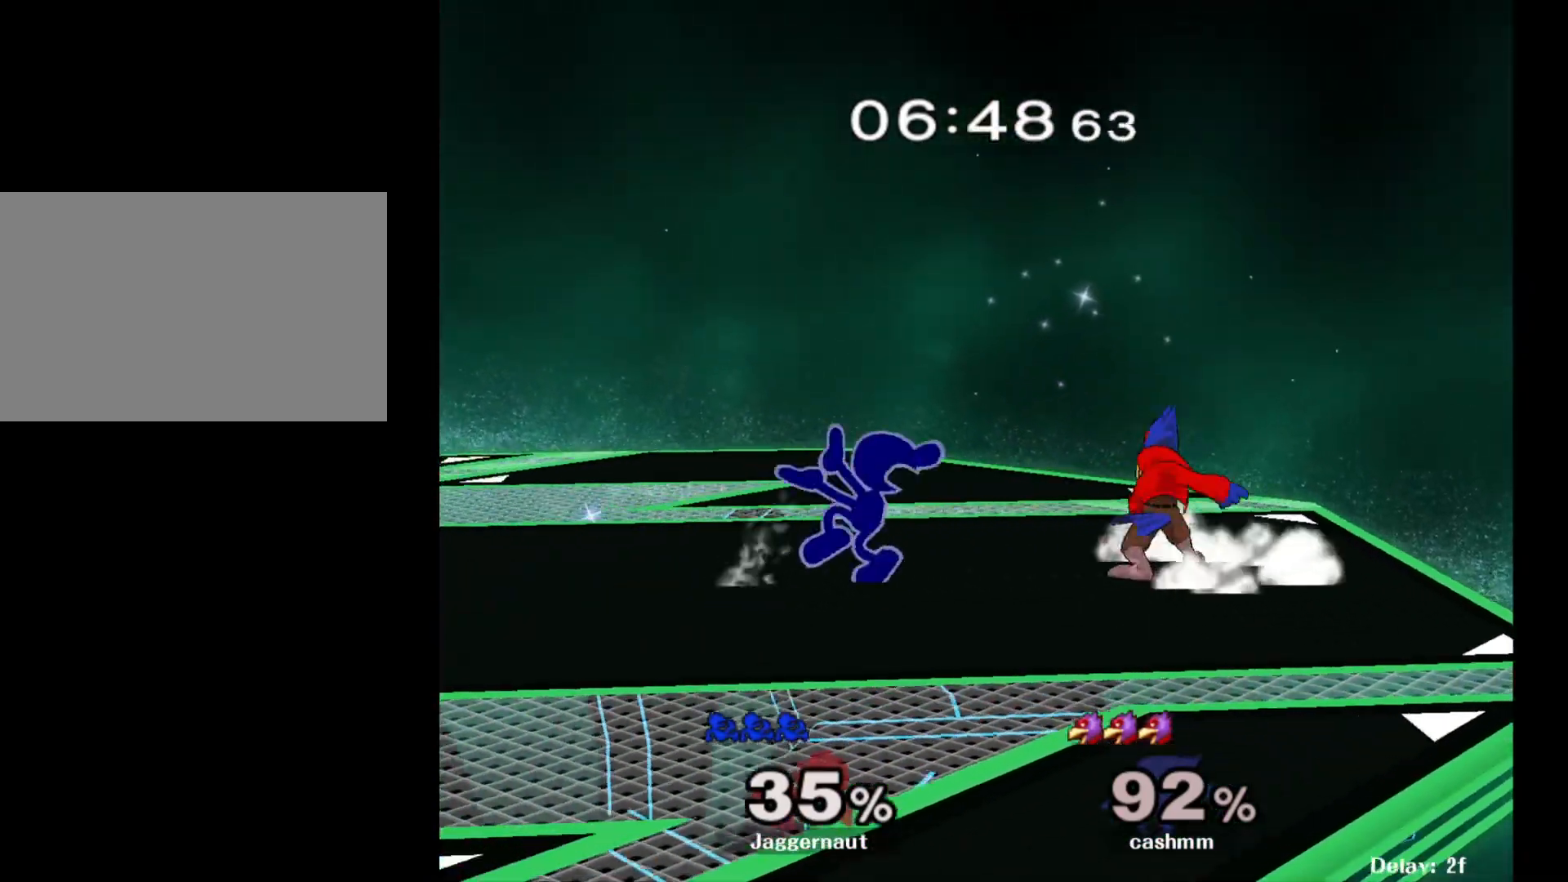
{"buttons": [], "left_stick": "up-right", "right_stick": "center", "events": [[17, "A", "down"], [133, "A", "up"], [317, "left_stick", "up-left"], [467, "left_stick", "up-right"]]}
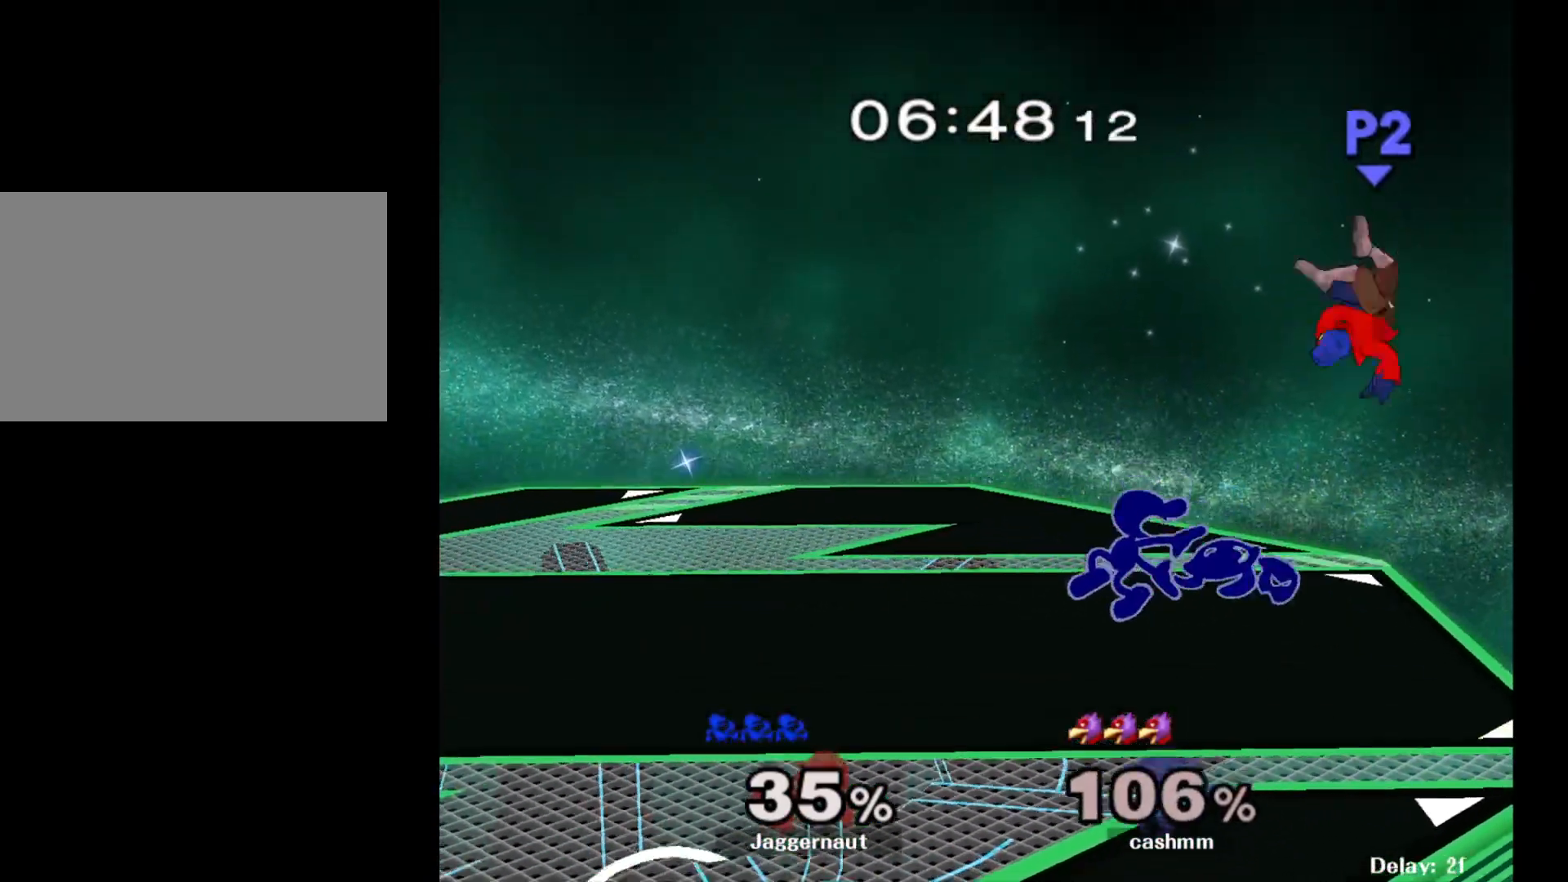
{"buttons": [], "left_stick": "right", "right_stick": "center", "events": [[83, "R1", "down"], [83, "left_stick", "down"], [250, "R1", "up"], [250, "left_stick", "center"], [467, "left_stick", "right"]]}
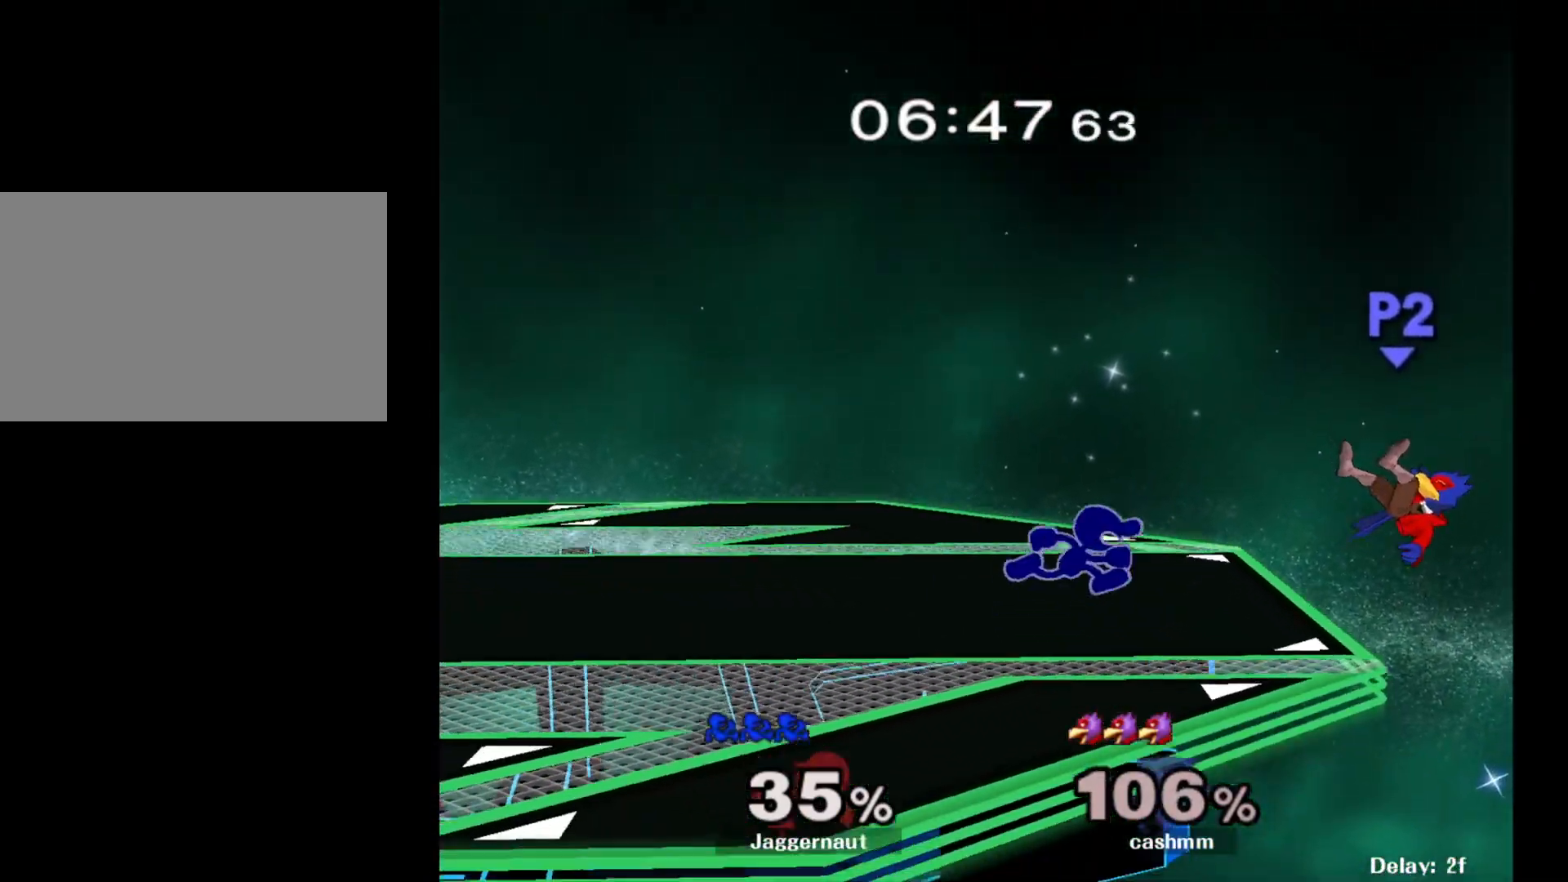
{"buttons": [], "left_stick": "down-right", "right_stick": "center", "events": [[150, "Y", "down"], [150, "left_stick", "down-left"], [217, "R1", "down"], [317, "Y", "up"], [317, "left_stick", "center"], [367, "R1", "up"], [433, "left_stick", "right"], [483, "left_stick", "down-right"]]}
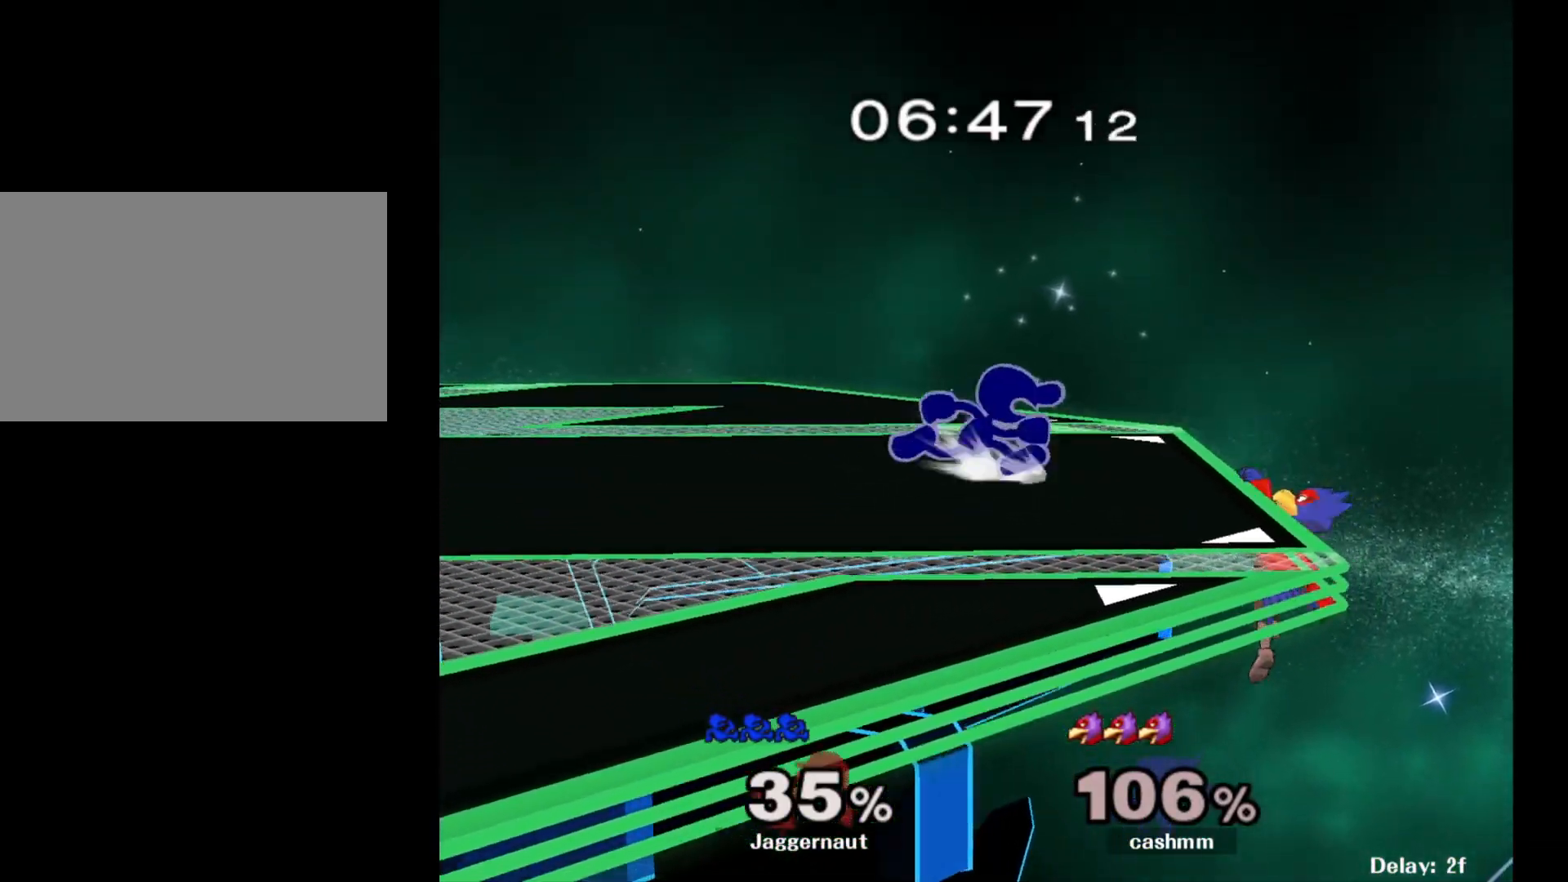
{"buttons": [], "left_stick": "center", "right_stick": "center", "events": [[17, "left_stick", "down-left"], [33, "Y", "down"], [100, "R1", "down"], [167, "Y", "up"], [183, "left_stick", "center"], [217, "R1", "up"]]}
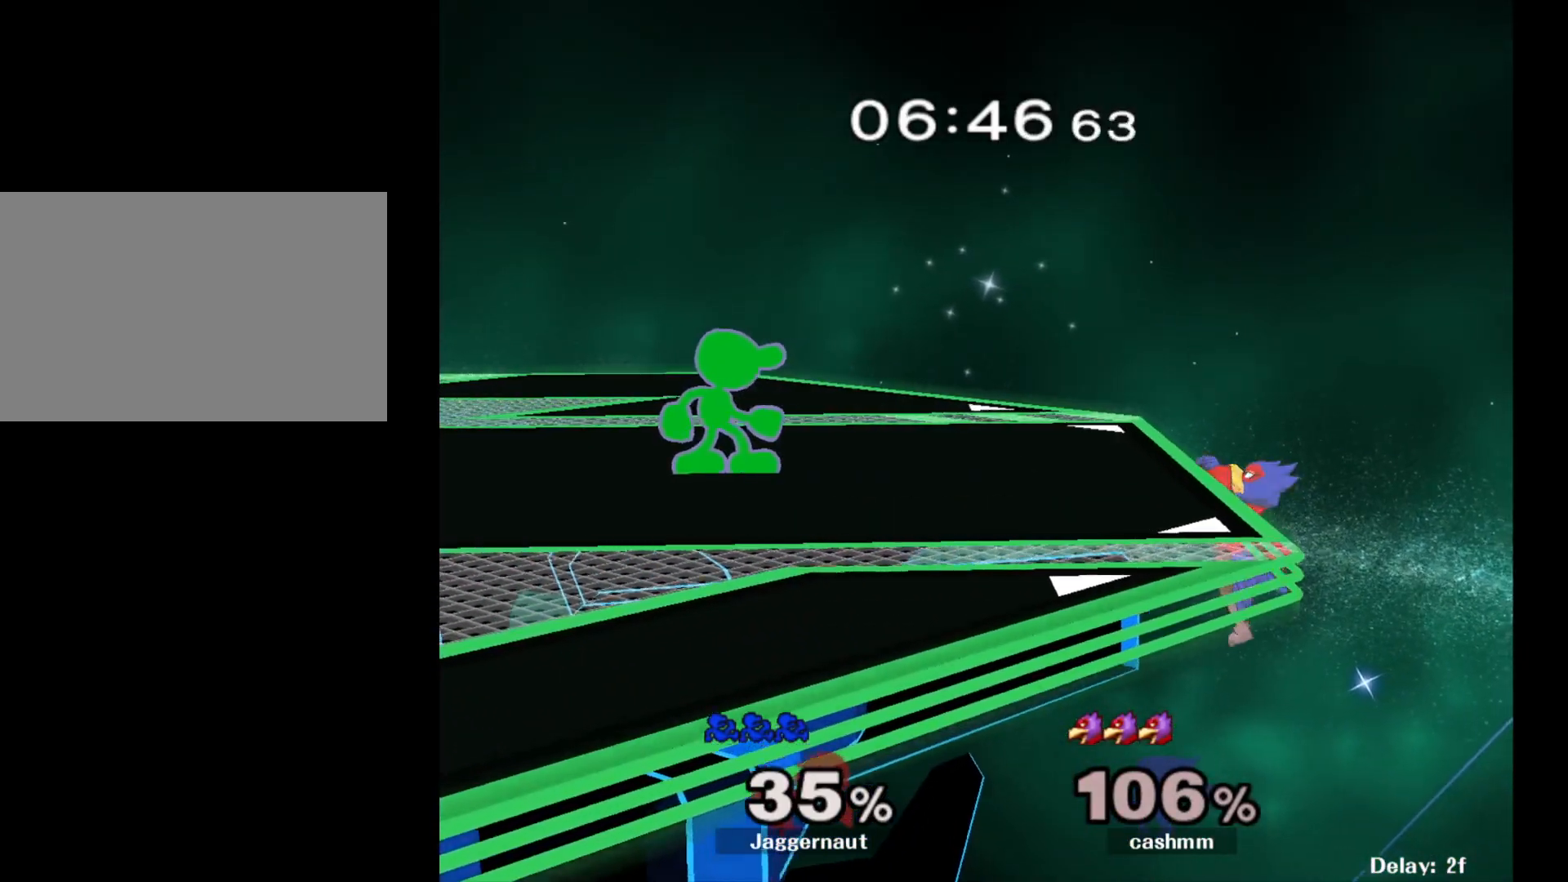
{"buttons": [], "left_stick": "center", "right_stick": "center", "events": []}
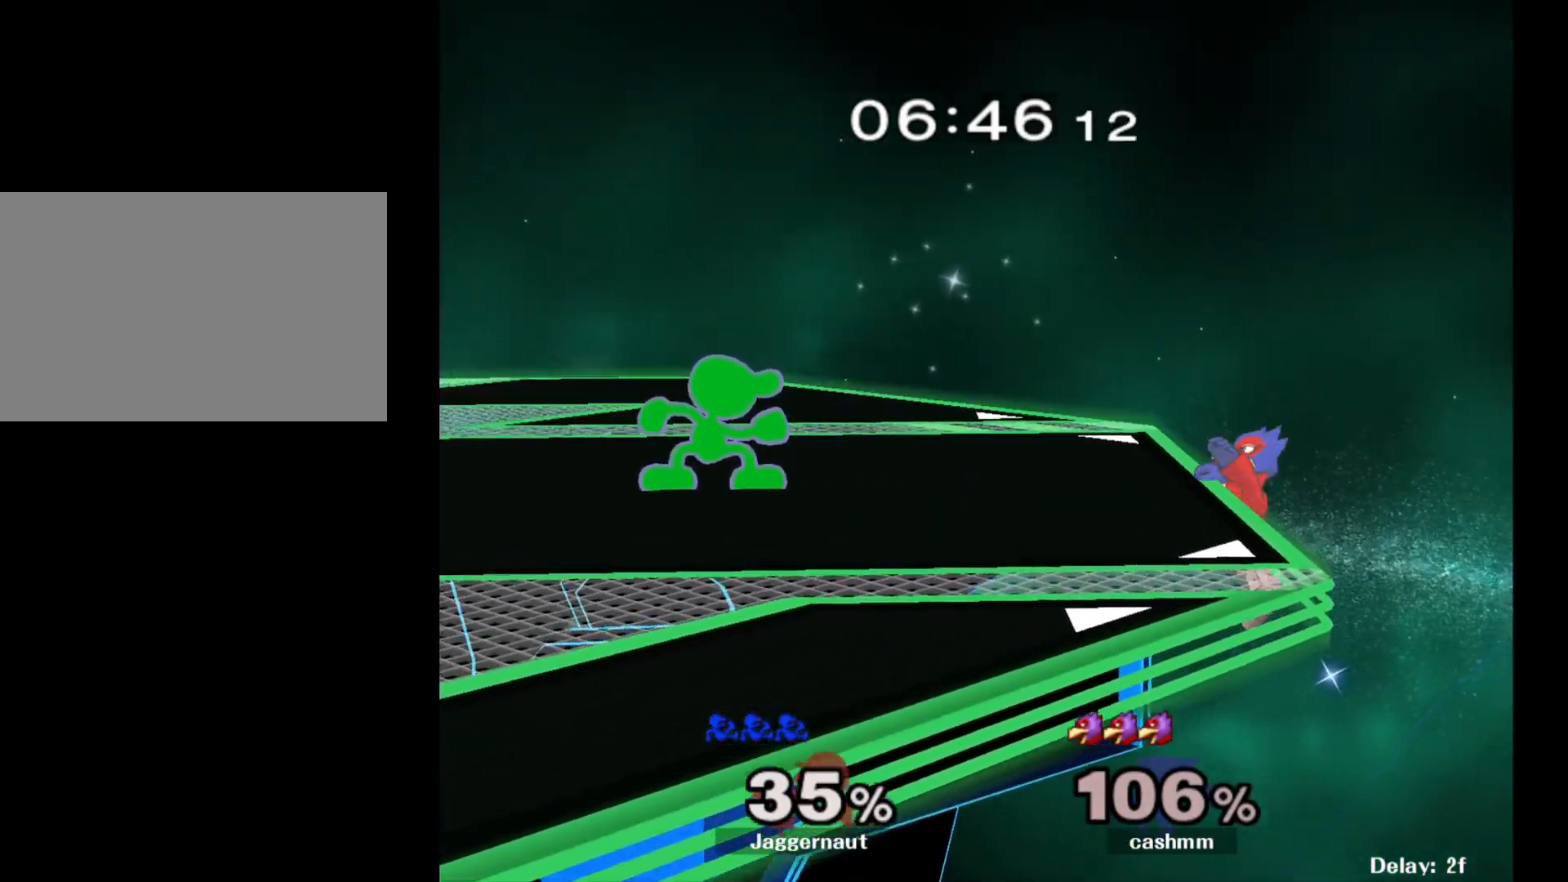
{"buttons": ["A"], "left_stick": "center", "right_stick": "center", "events": [[83, "A", "down"], [83, "left_stick", "right"], [133, "left_stick", "center"]]}
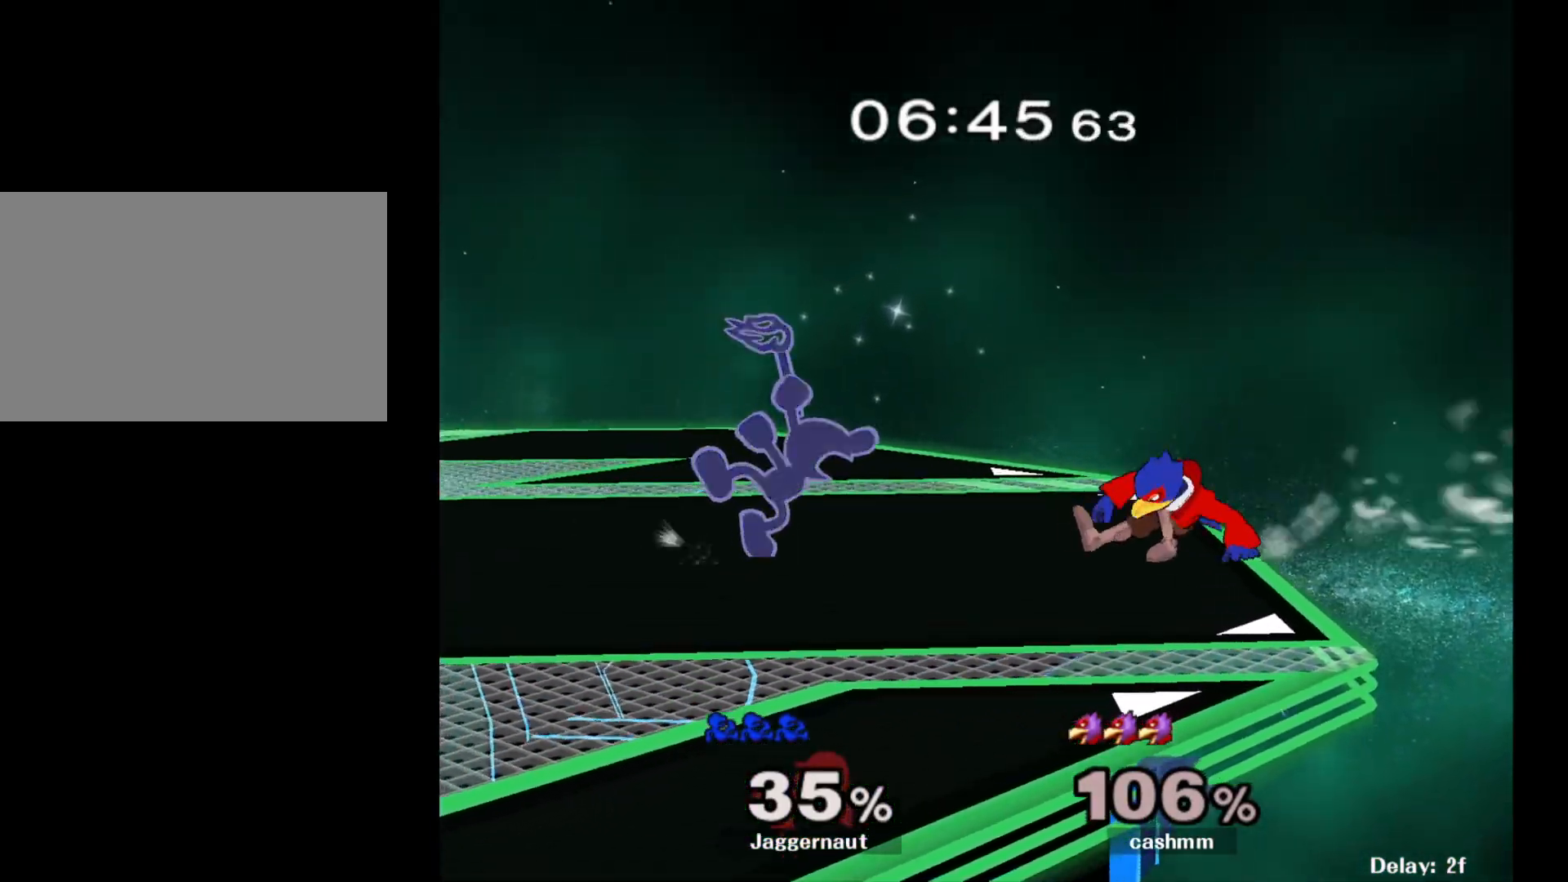
{"buttons": [], "left_stick": "center", "right_stick": "center", "events": [[150, "A", "up"]]}
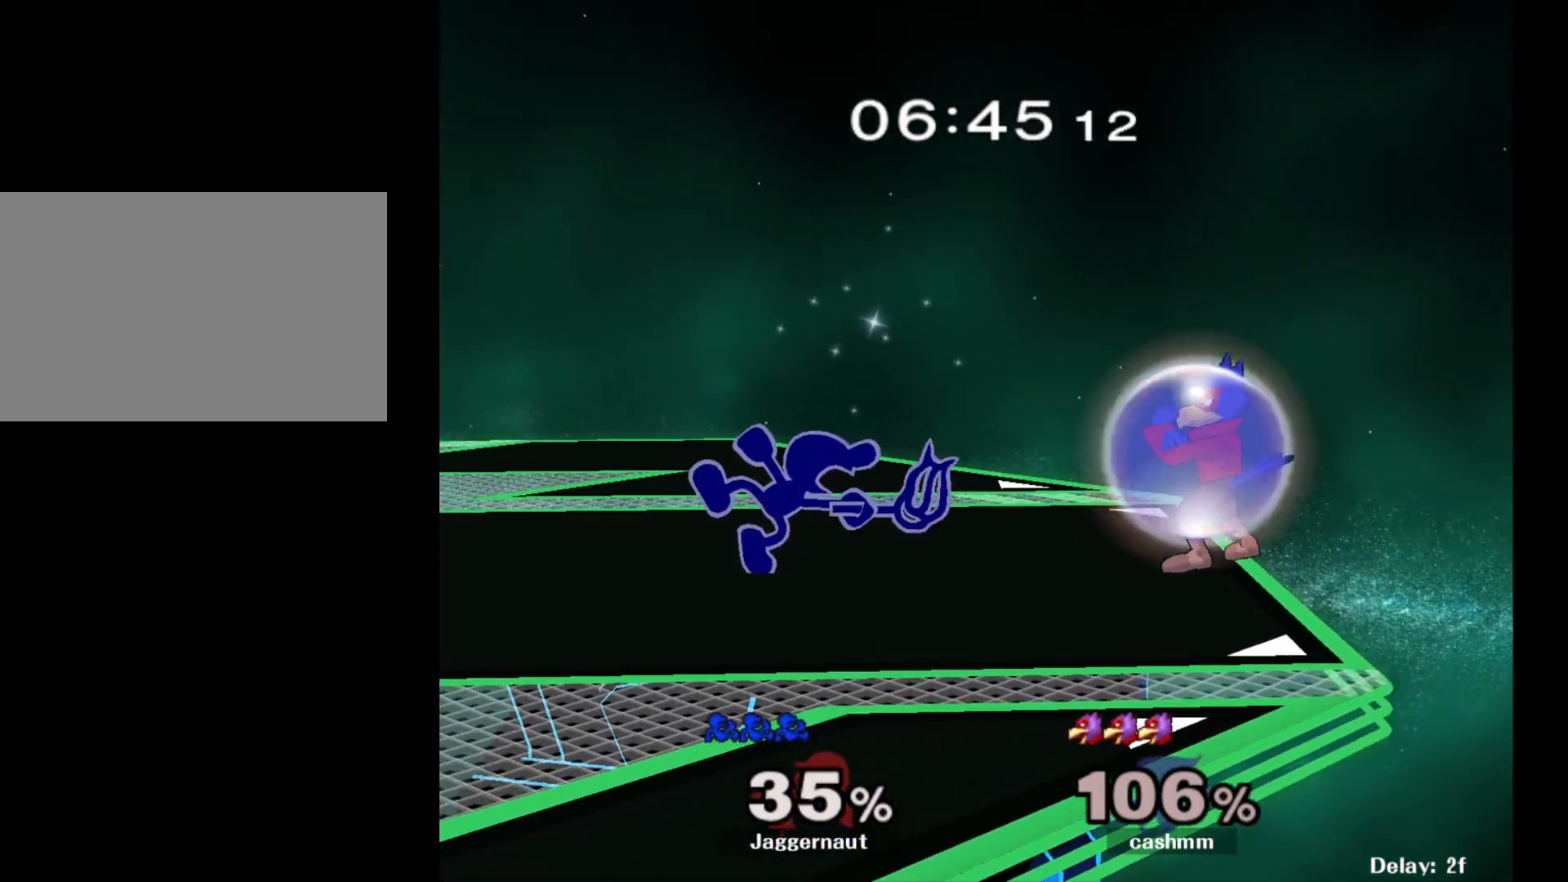
{"buttons": ["Y", "R1"], "left_stick": "center", "right_stick": "center", "events": [[33, "R1", "down"], [433, "Y", "down"]]}
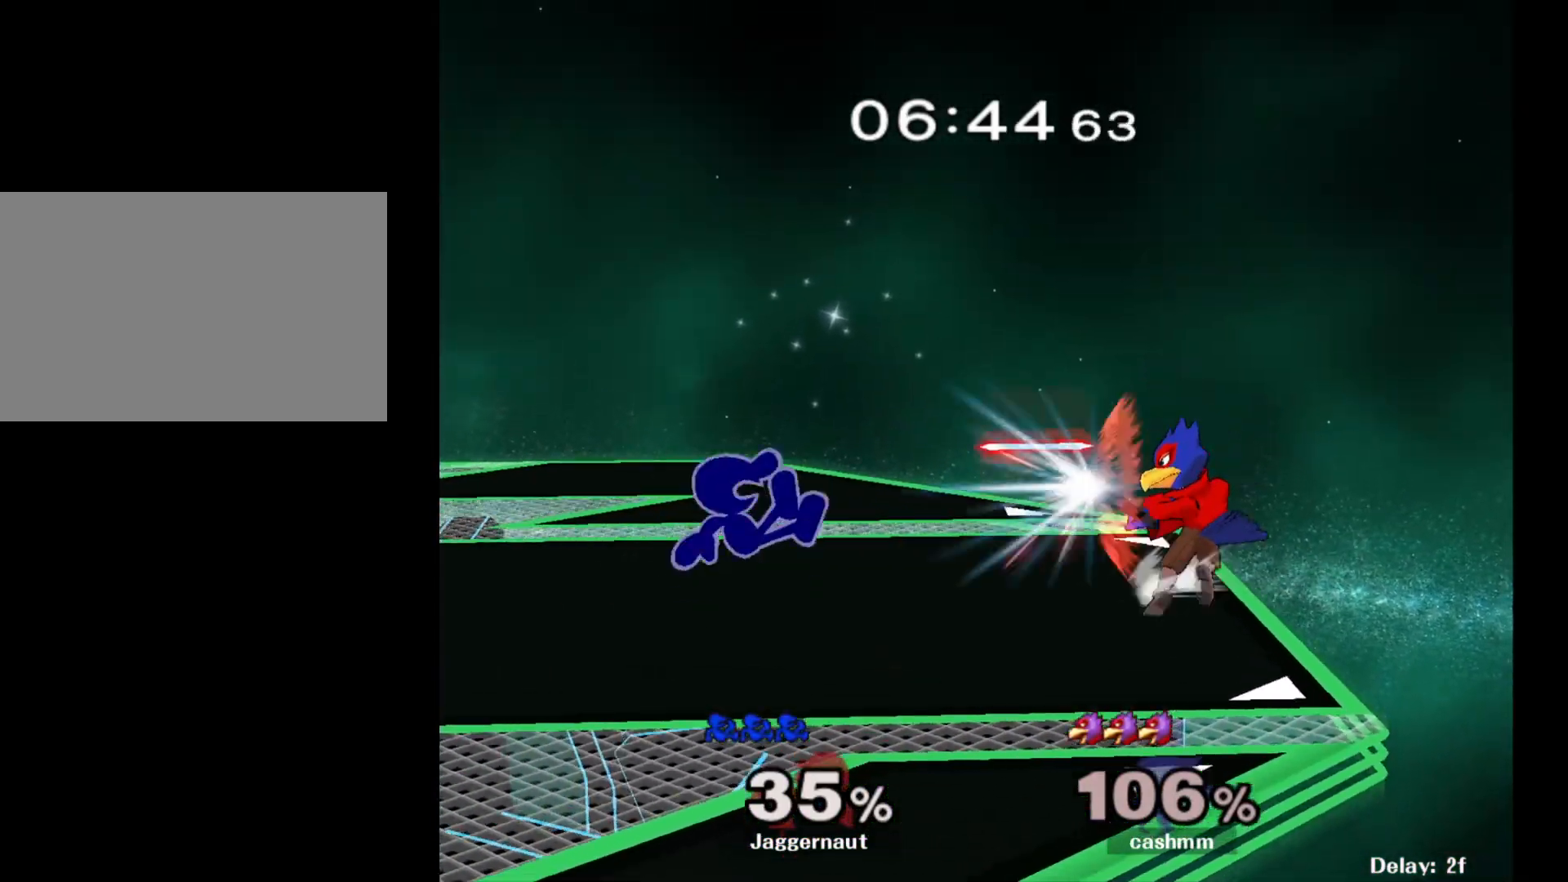
{"buttons": ["Y"], "left_stick": "center", "right_stick": "center", "events": [[150, "Y", "up"], [167, "R1", "up"], [417, "Y", "down"]]}
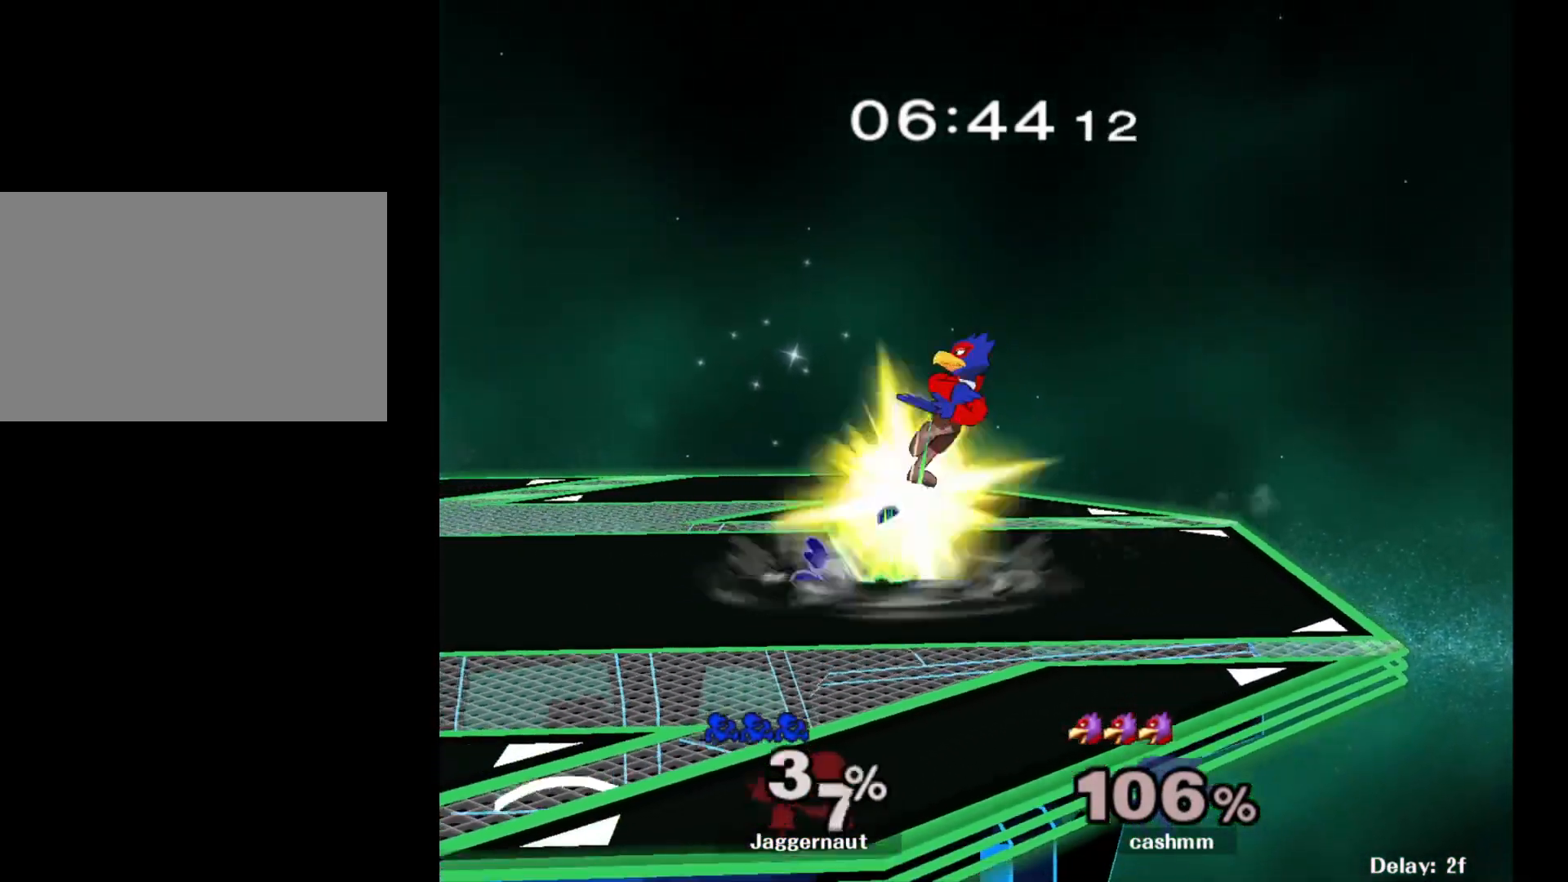
{"buttons": ["R1"], "left_stick": "center", "right_stick": "center", "events": [[67, "Y", "up"], [100, "left_stick", "left"], [400, "left_stick", "center"], [483, "R1", "down"]]}
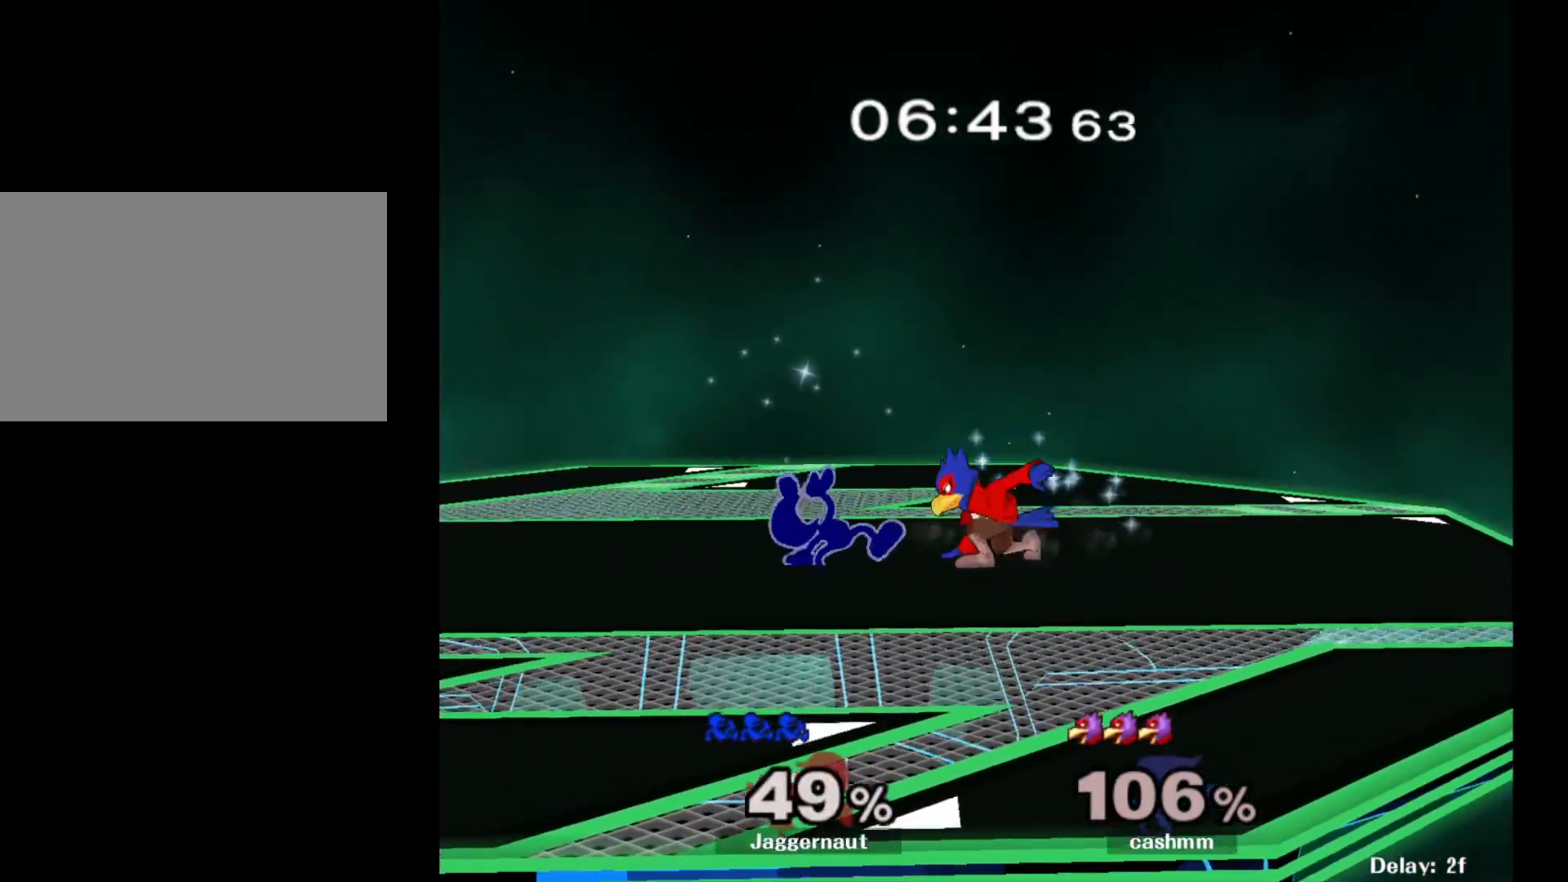
{"buttons": [], "left_stick": "center", "right_stick": "center", "events": [[50, "left_stick", "left"], [283, "R1", "up"], [483, "left_stick", "center"]]}
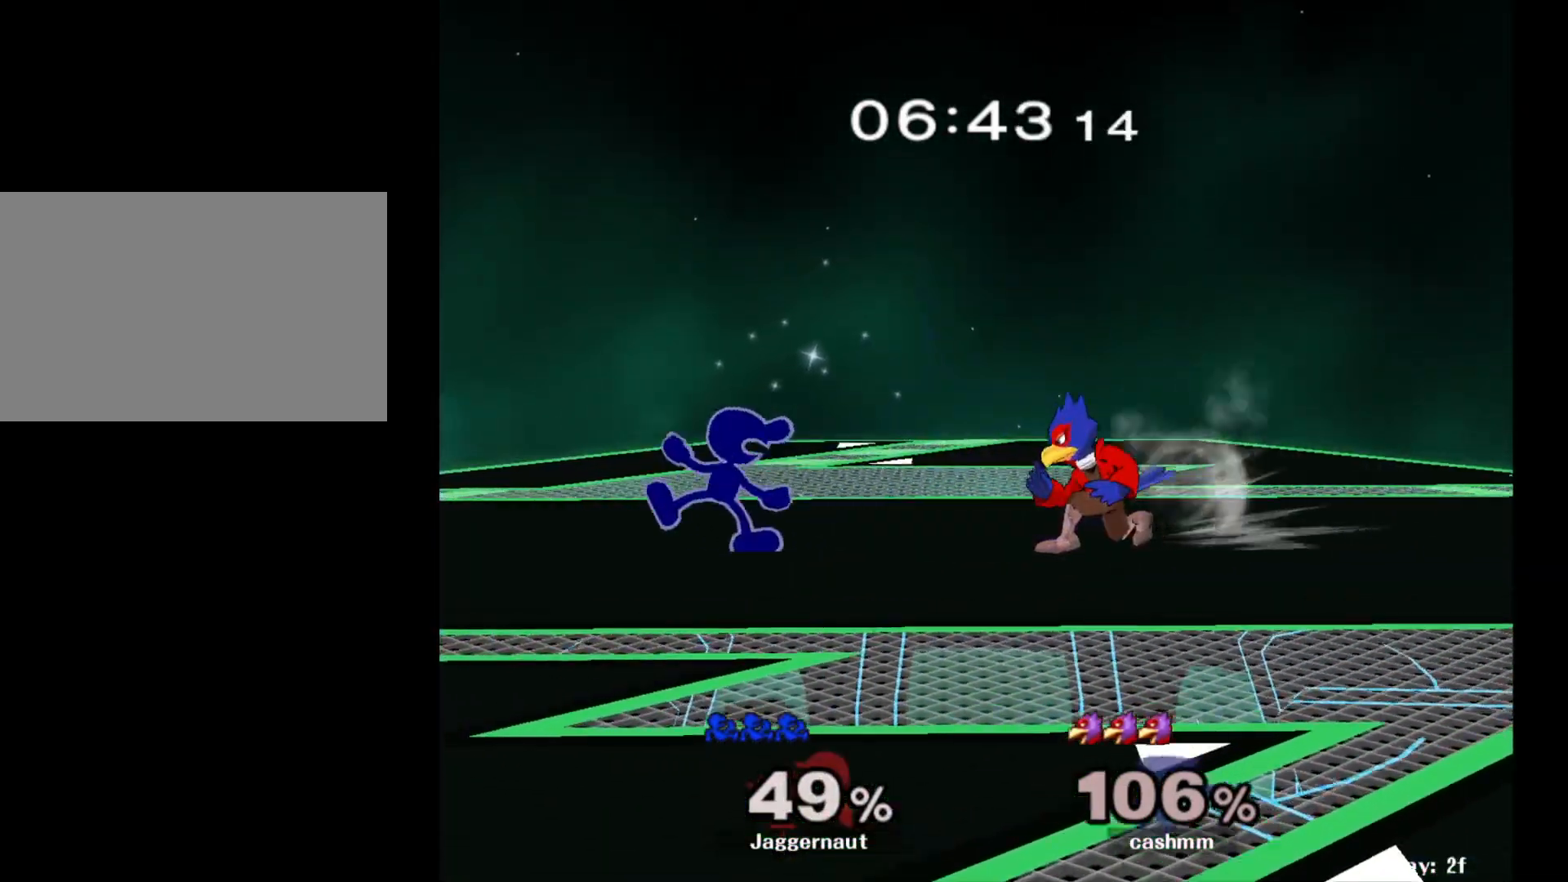
{"buttons": [], "left_stick": "left", "right_stick": "center", "events": [[467, "left_stick", "left"]]}
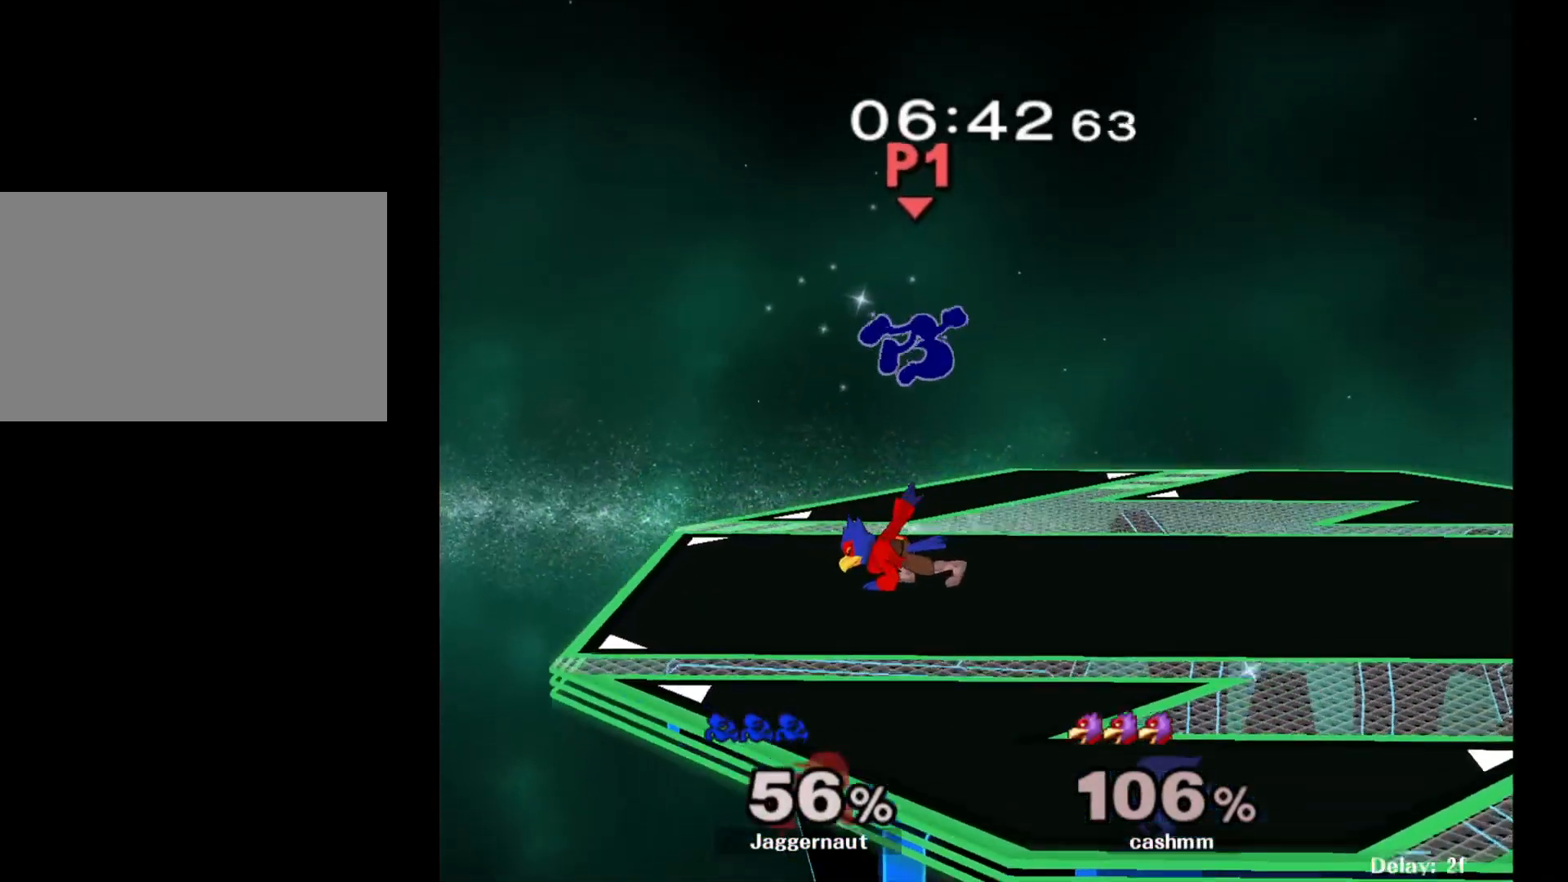
{"buttons": [], "left_stick": "up-right", "right_stick": "center", "events": [[83, "left_stick", "center"], [283, "Y", "down"], [367, "Y", "up"], [400, "left_stick", "up-right"], [433, "Y", "down"], [483, "Y", "up"]]}